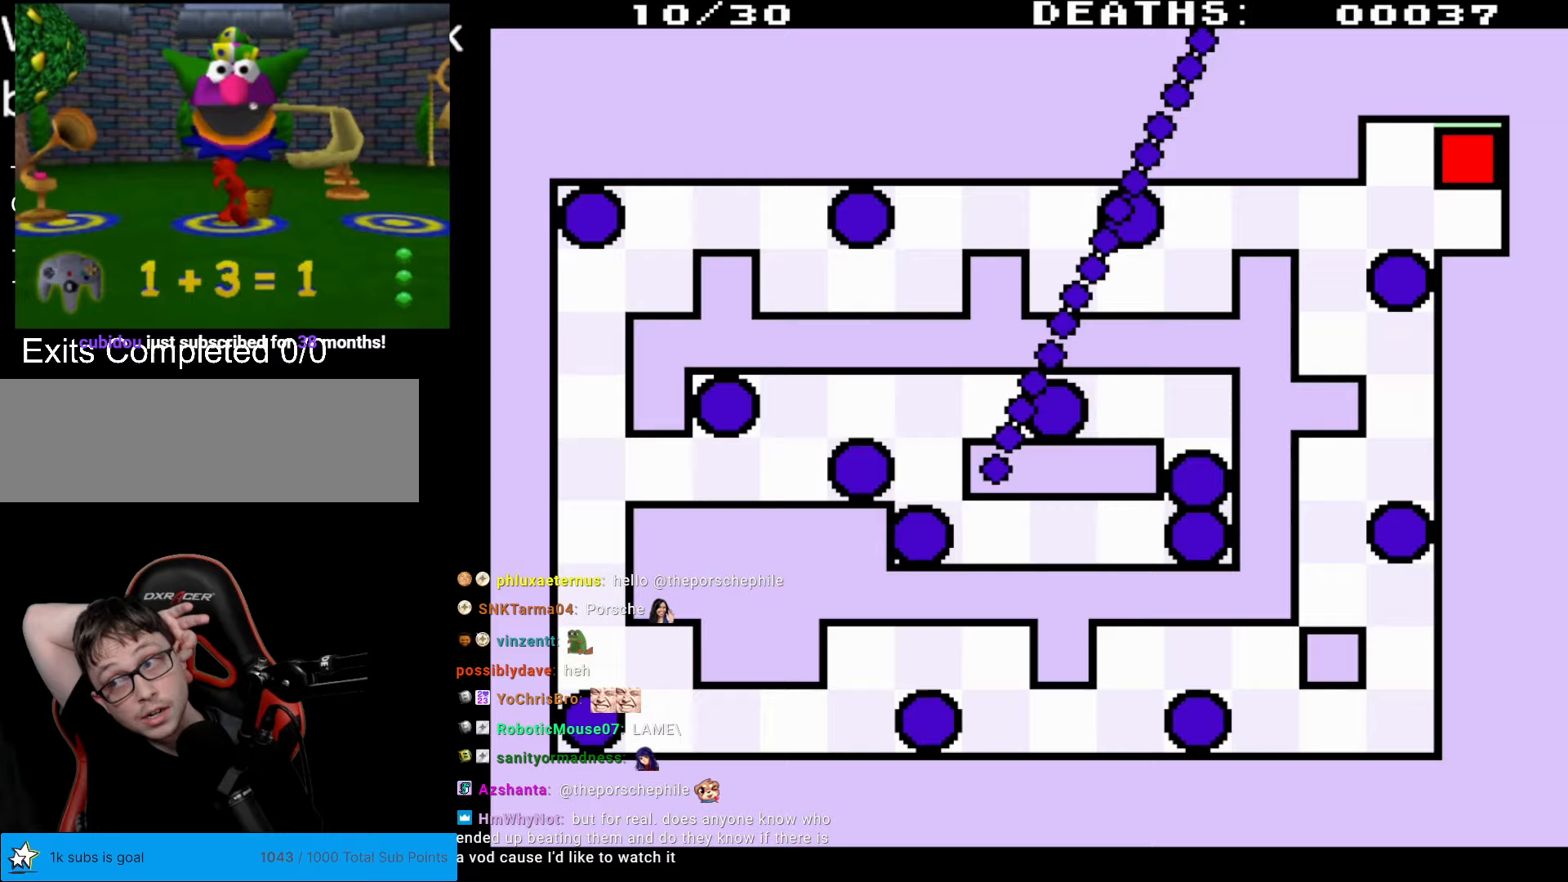
Gameplay with a controller (Nintendo layout); each line is a JSON object with the inputs held at the frame after it. "events" lists button and stick changes between this image and that frame as [ms after this image, input, new state], when the widget could be followed in between. Not read: L3 R3.
{"buttons": [], "events": []}
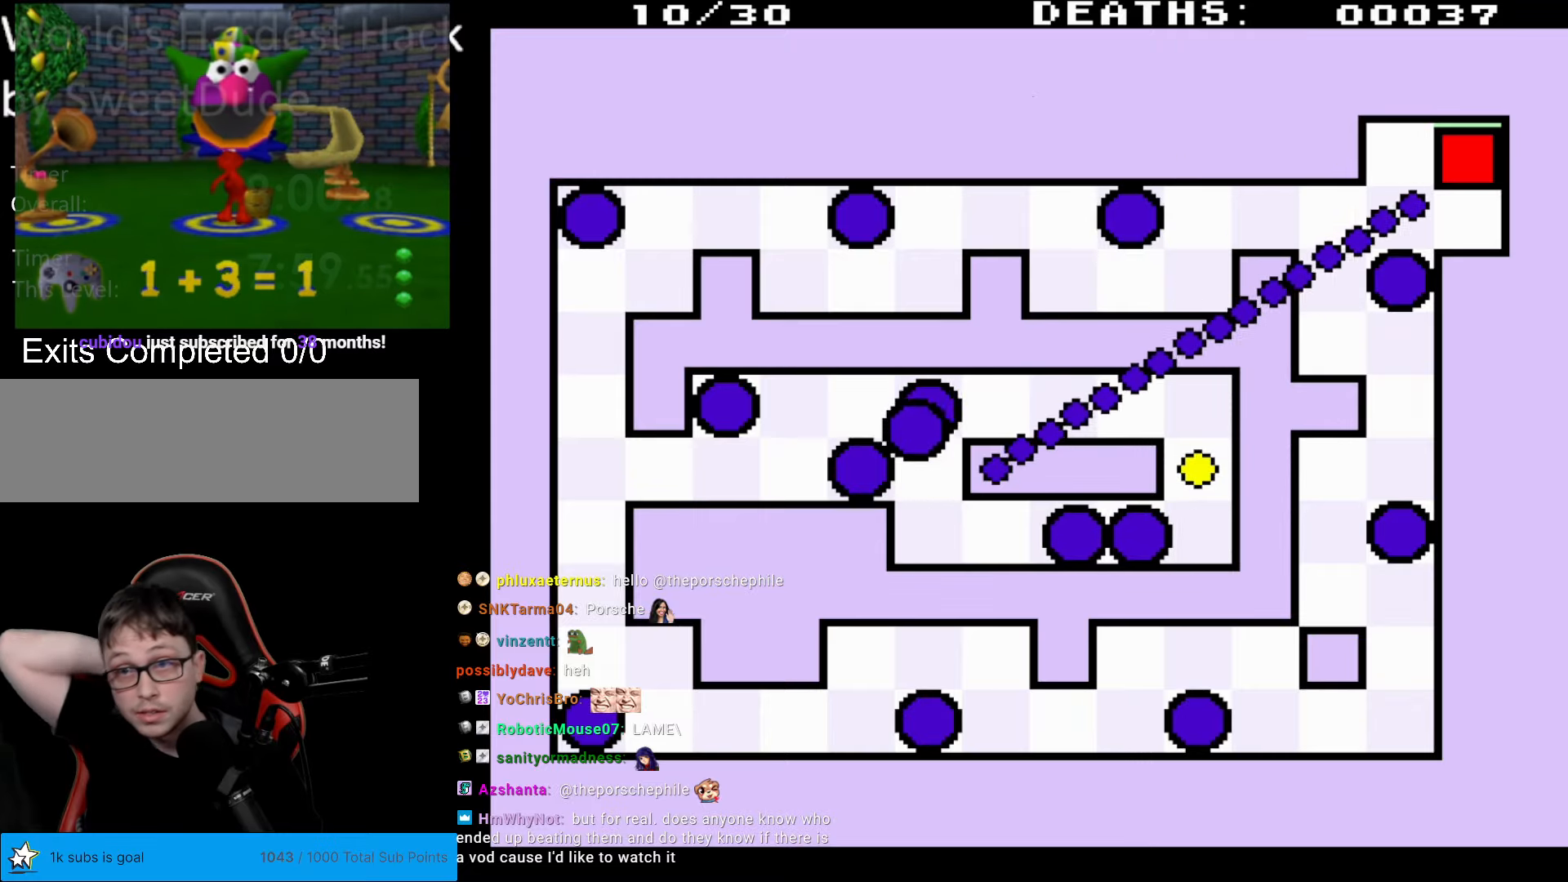
{"buttons": ["DPAD_LEFT"], "events": [[150, "DPAD_DOWN", "down"], [250, "DPAD_LEFT", "down"], [283, "DPAD_DOWN", "up"]]}
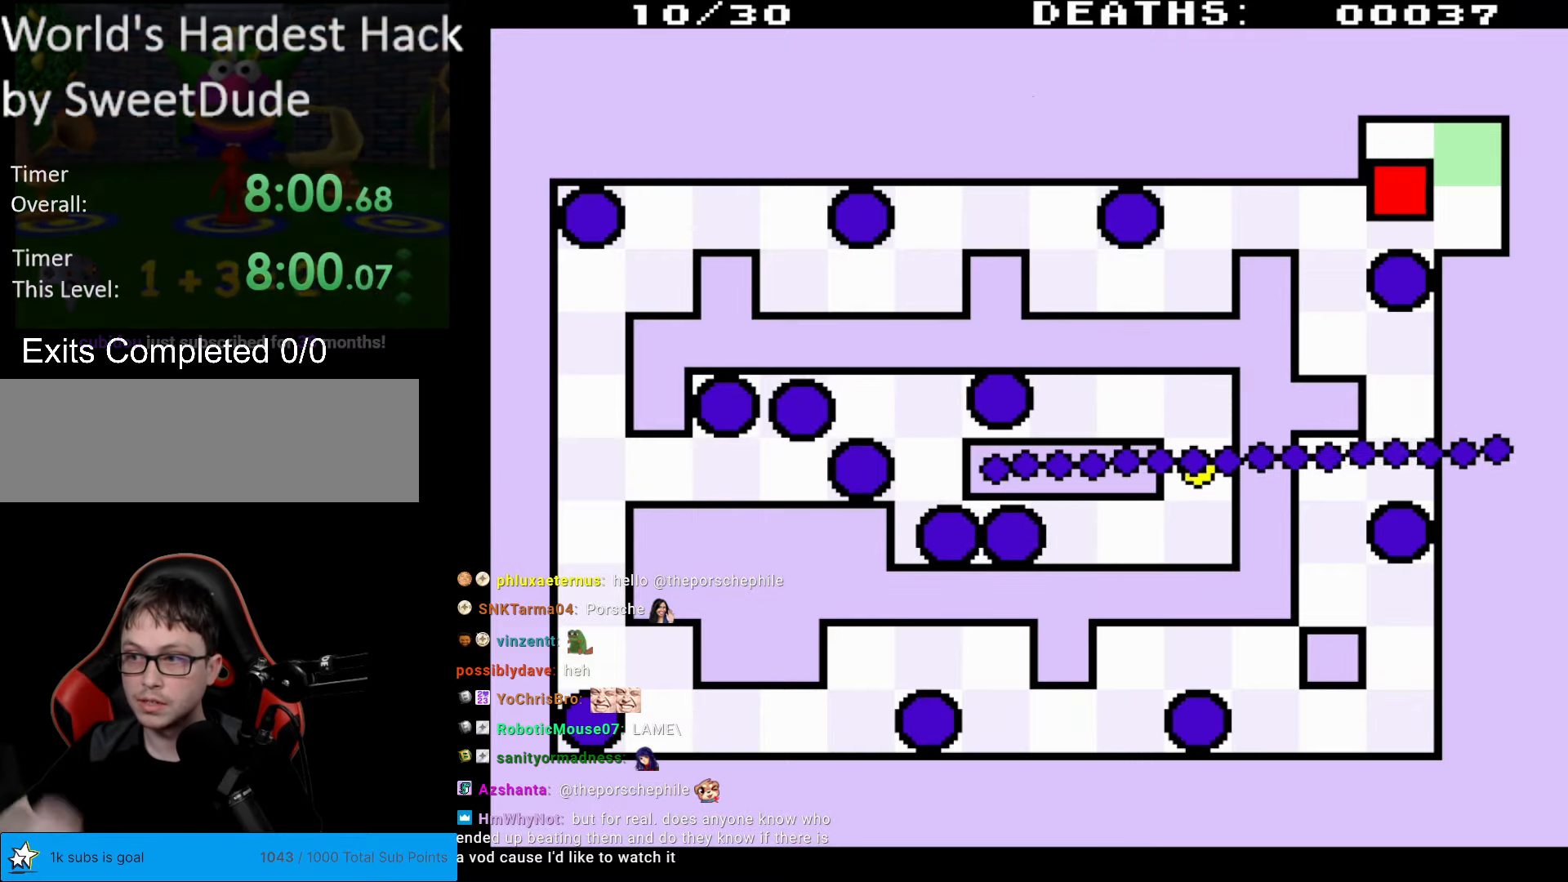
{"buttons": ["DPAD_DOWN"], "events": [[150, "DPAD_DOWN", "down"], [317, "DPAD_LEFT", "up"]]}
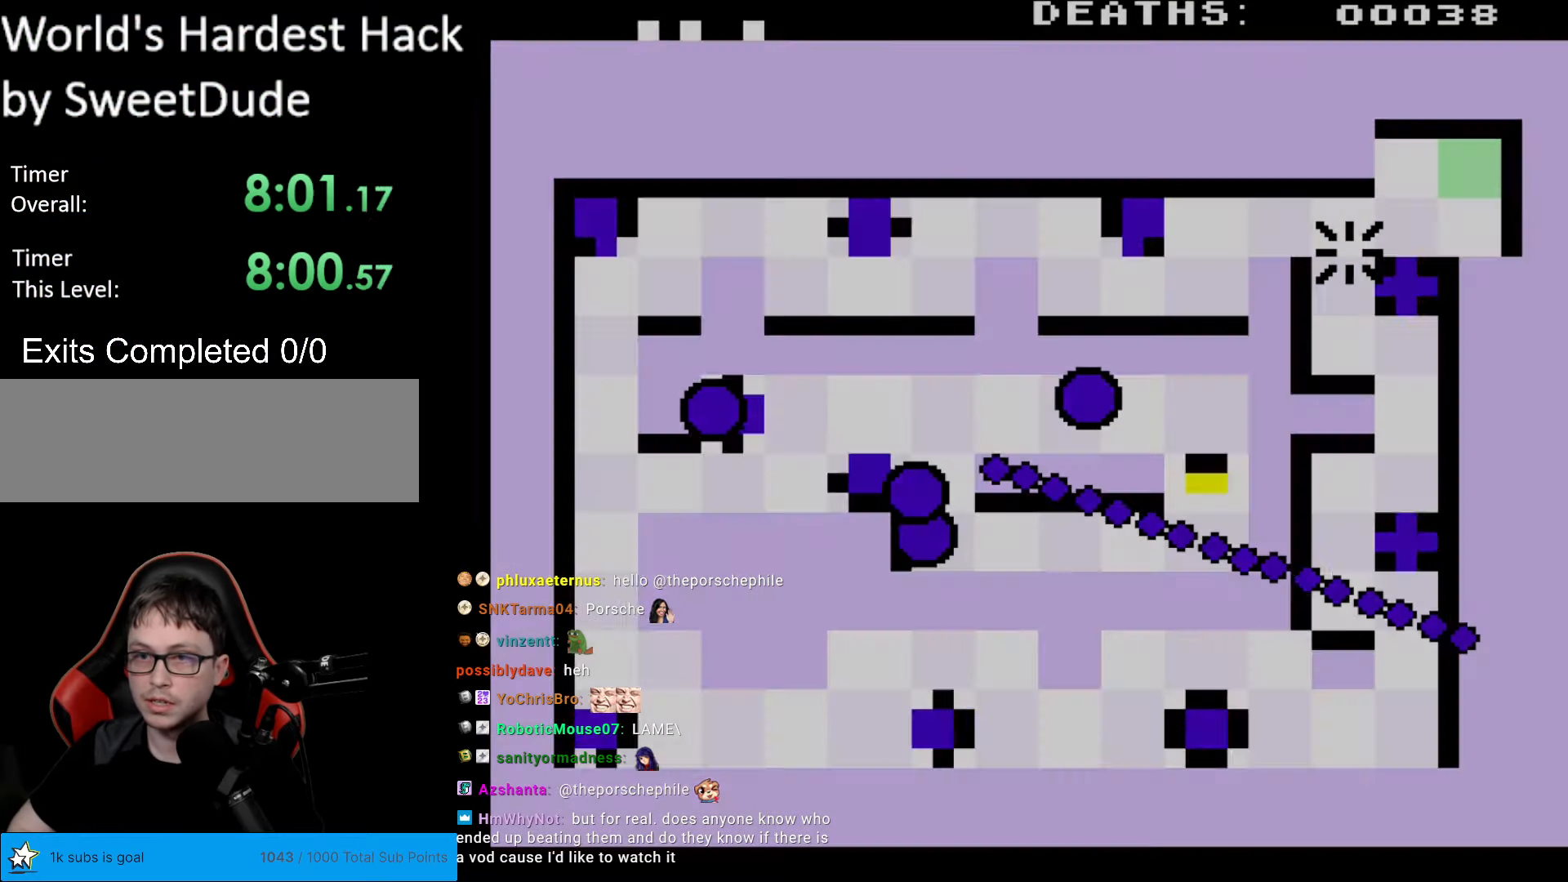
{"buttons": [], "events": [[333, "DPAD_DOWN", "up"]]}
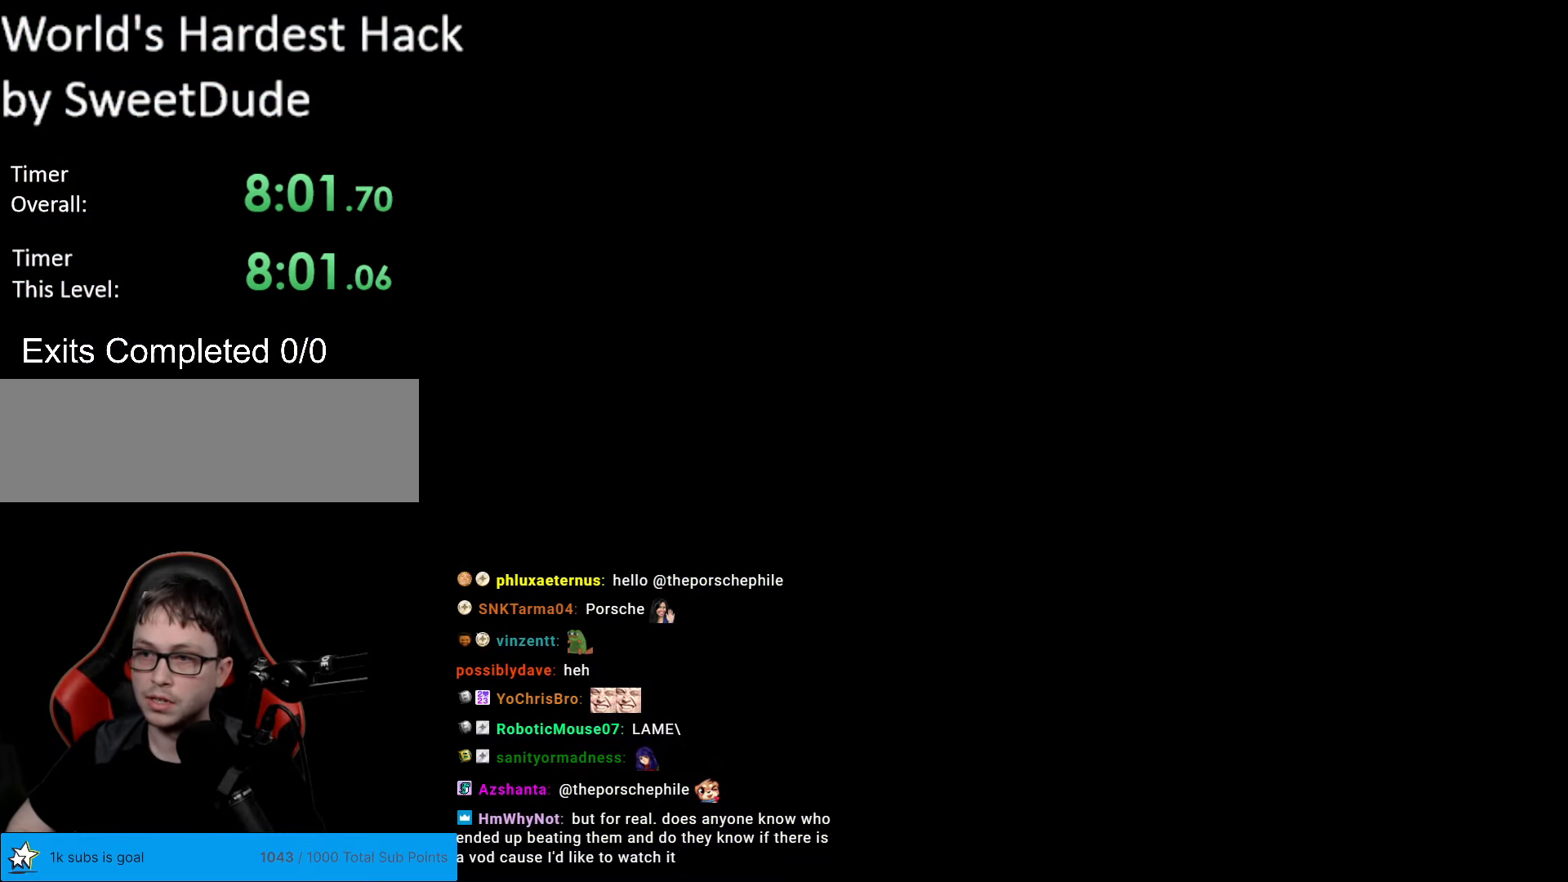
{"buttons": [], "events": []}
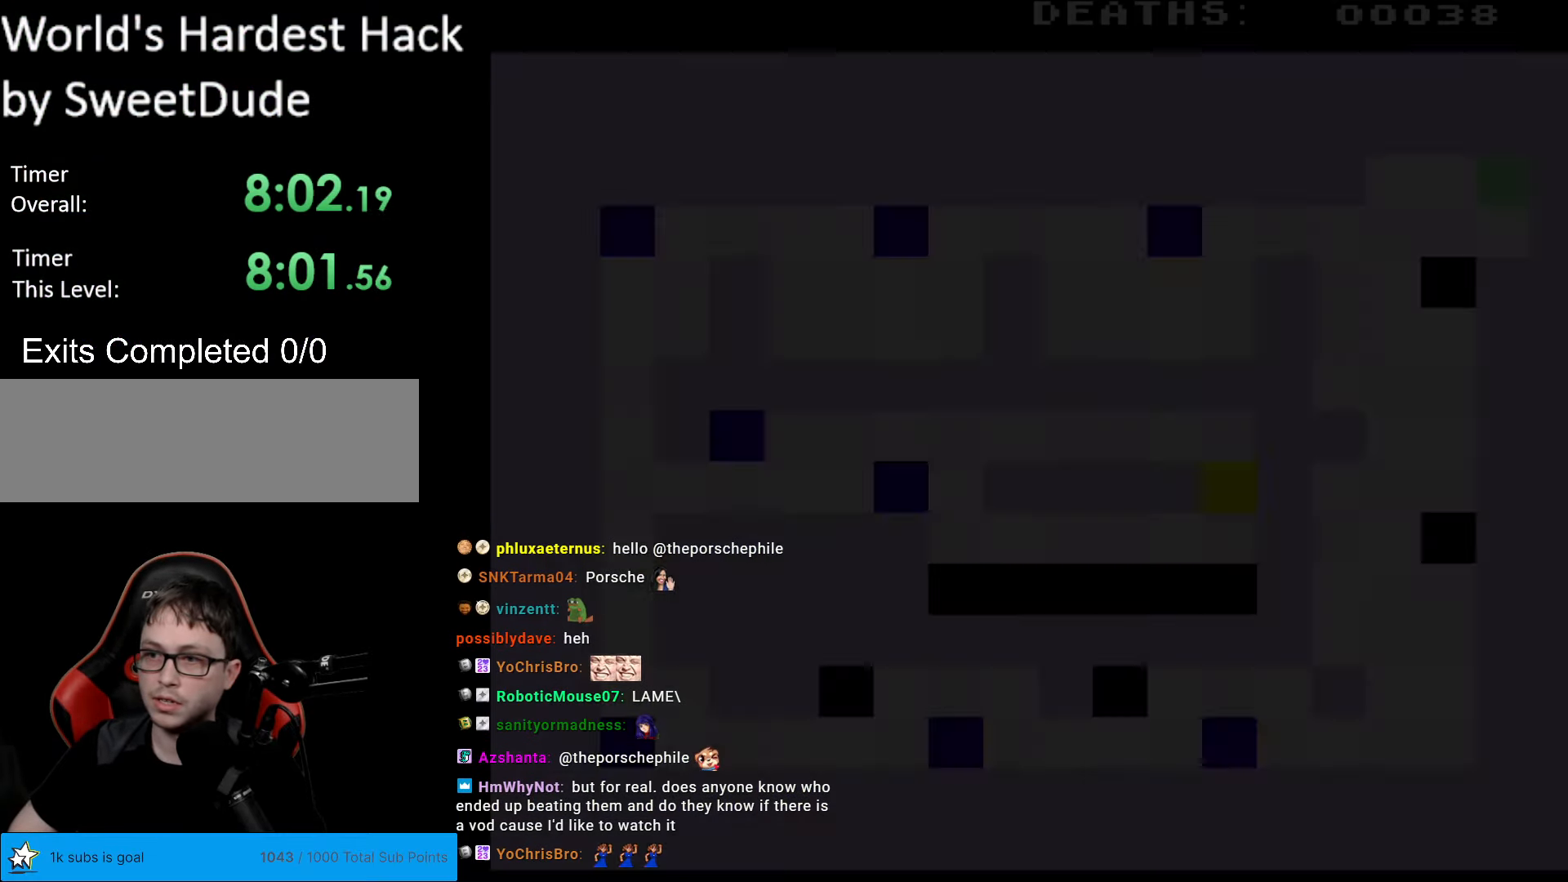
{"buttons": [], "events": []}
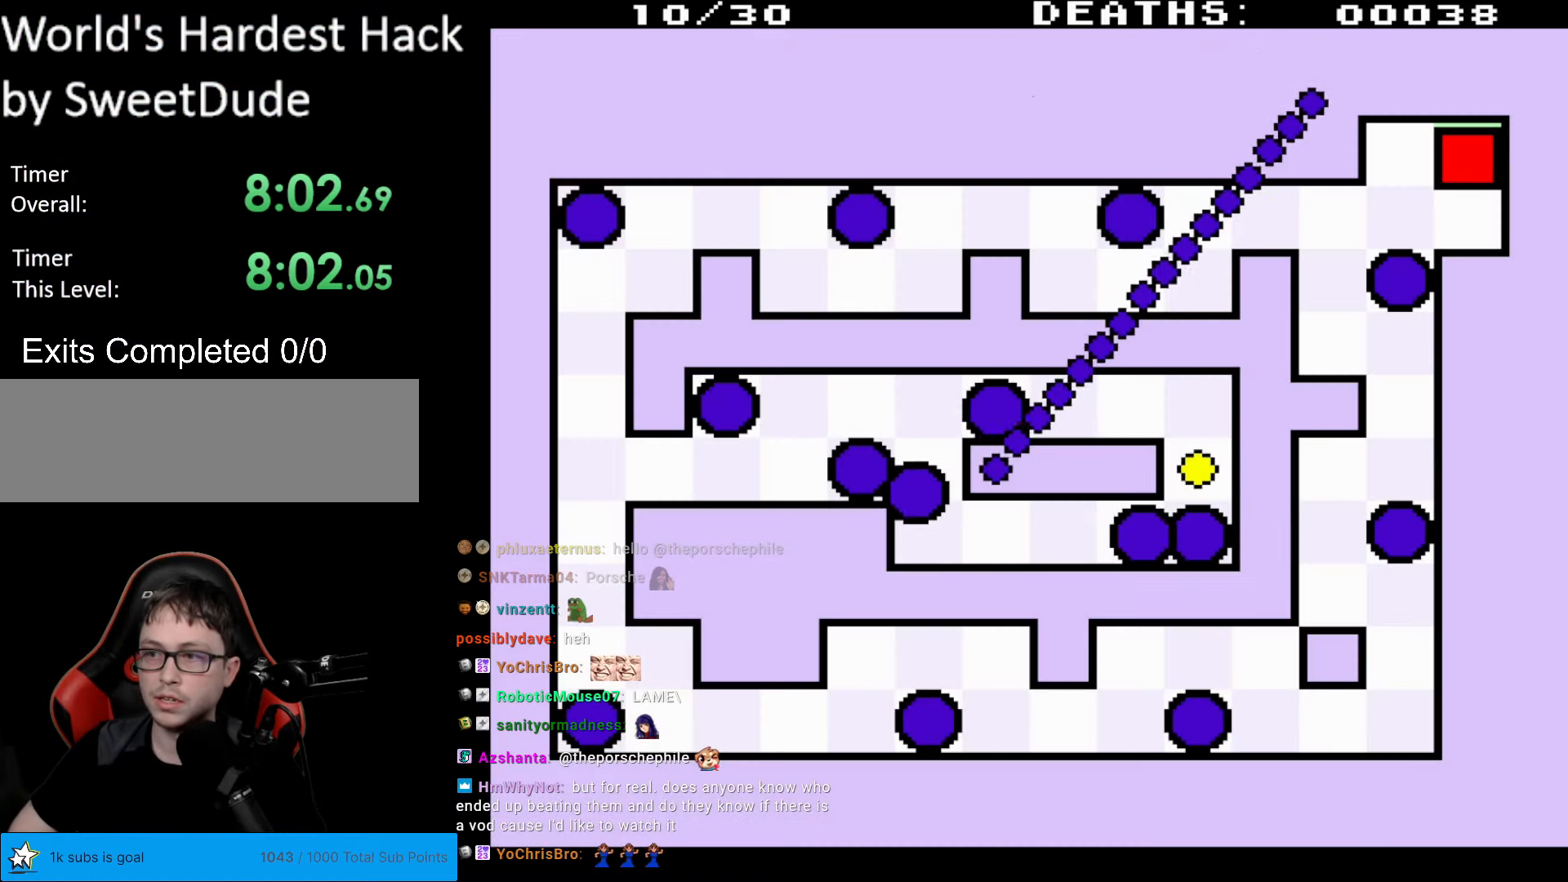
{"buttons": ["DPAD_LEFT"], "events": [[283, "DPAD_LEFT", "down"]]}
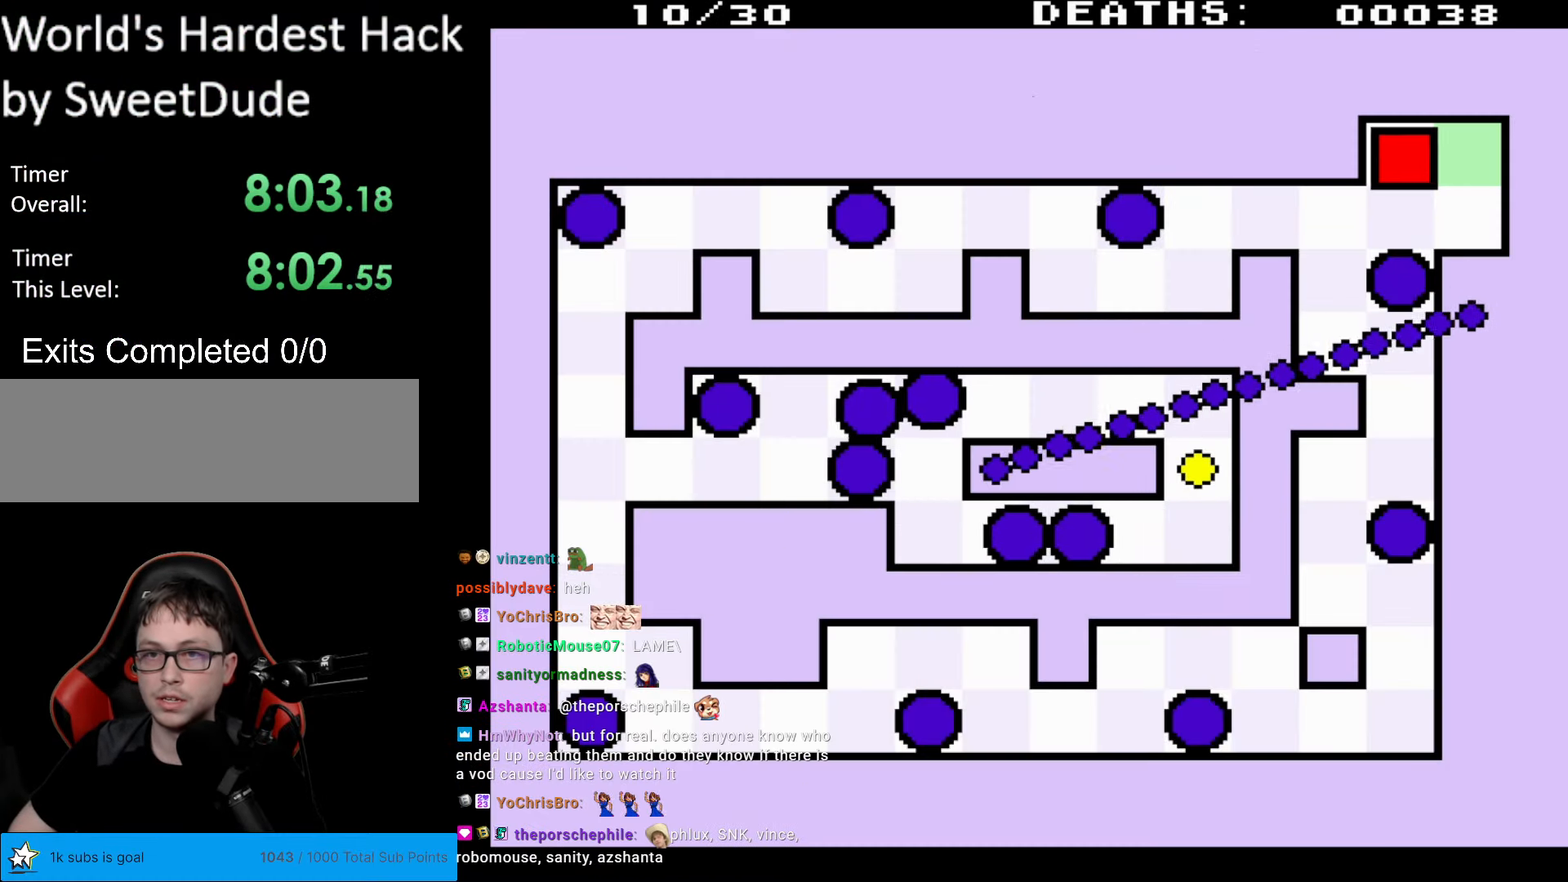
{"buttons": ["DPAD_DOWN"], "events": [[50, "DPAD_DOWN", "down"], [333, "DPAD_RIGHT", "down"], [350, "DPAD_RIGHT", "up"], [433, "DPAD_LEFT", "up"]]}
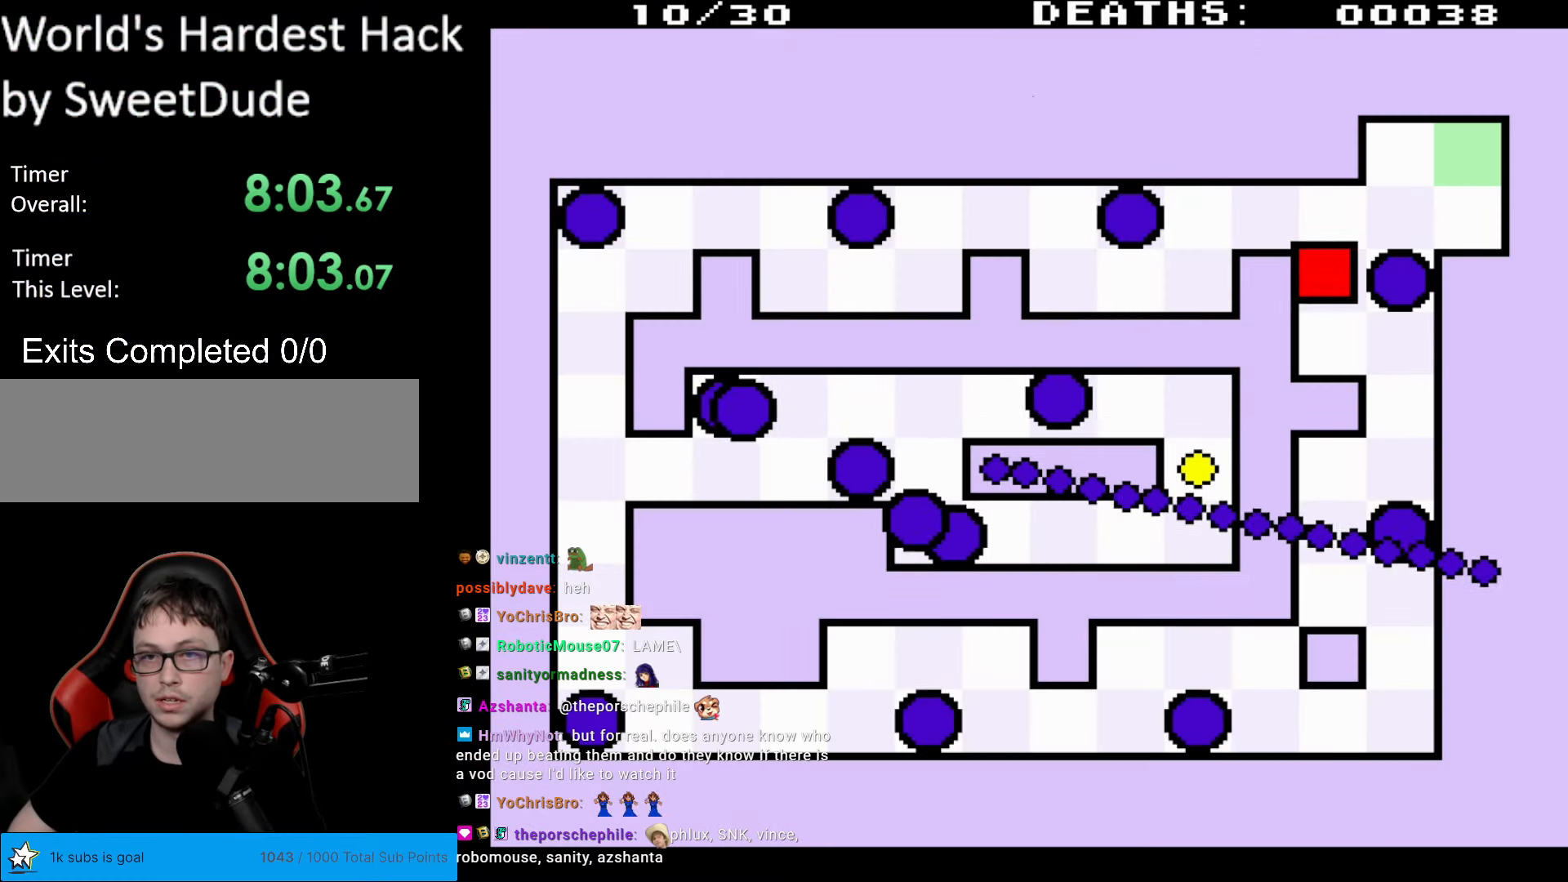
{"buttons": ["DPAD_DOWN"], "events": [[250, "DPAD_RIGHT", "down"], [350, "DPAD_RIGHT", "up"], [417, "DPAD_RIGHT", "down"], [483, "DPAD_RIGHT", "up"]]}
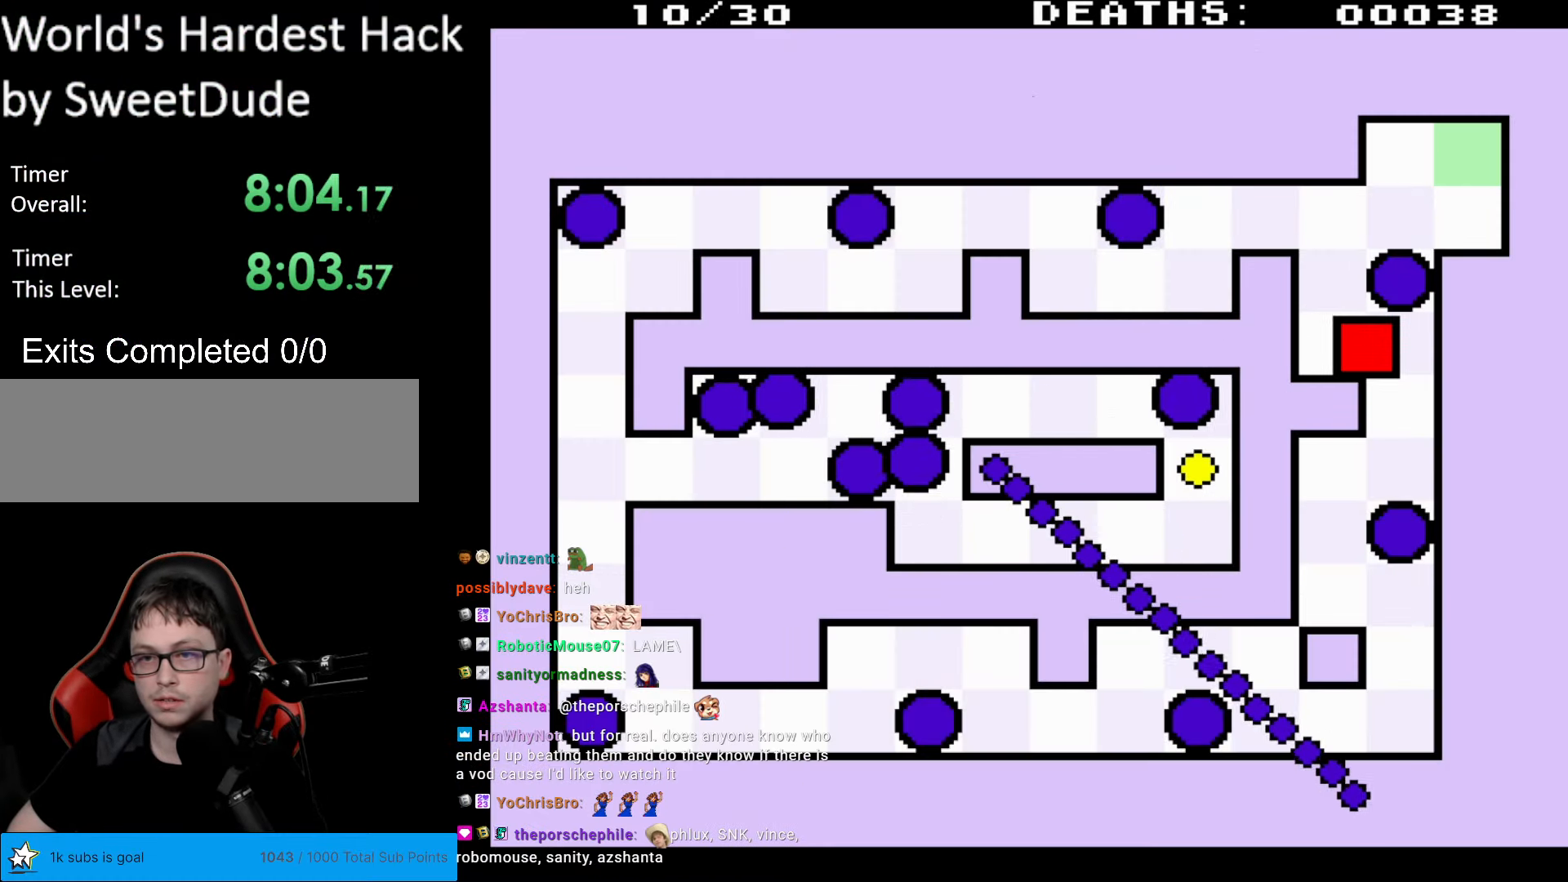
{"buttons": ["DPAD_DOWN"], "events": [[367, "DPAD_RIGHT", "down"], [383, "DPAD_DOWN", "up"], [417, "DPAD_DOWN", "down"], [450, "DPAD_RIGHT", "up"]]}
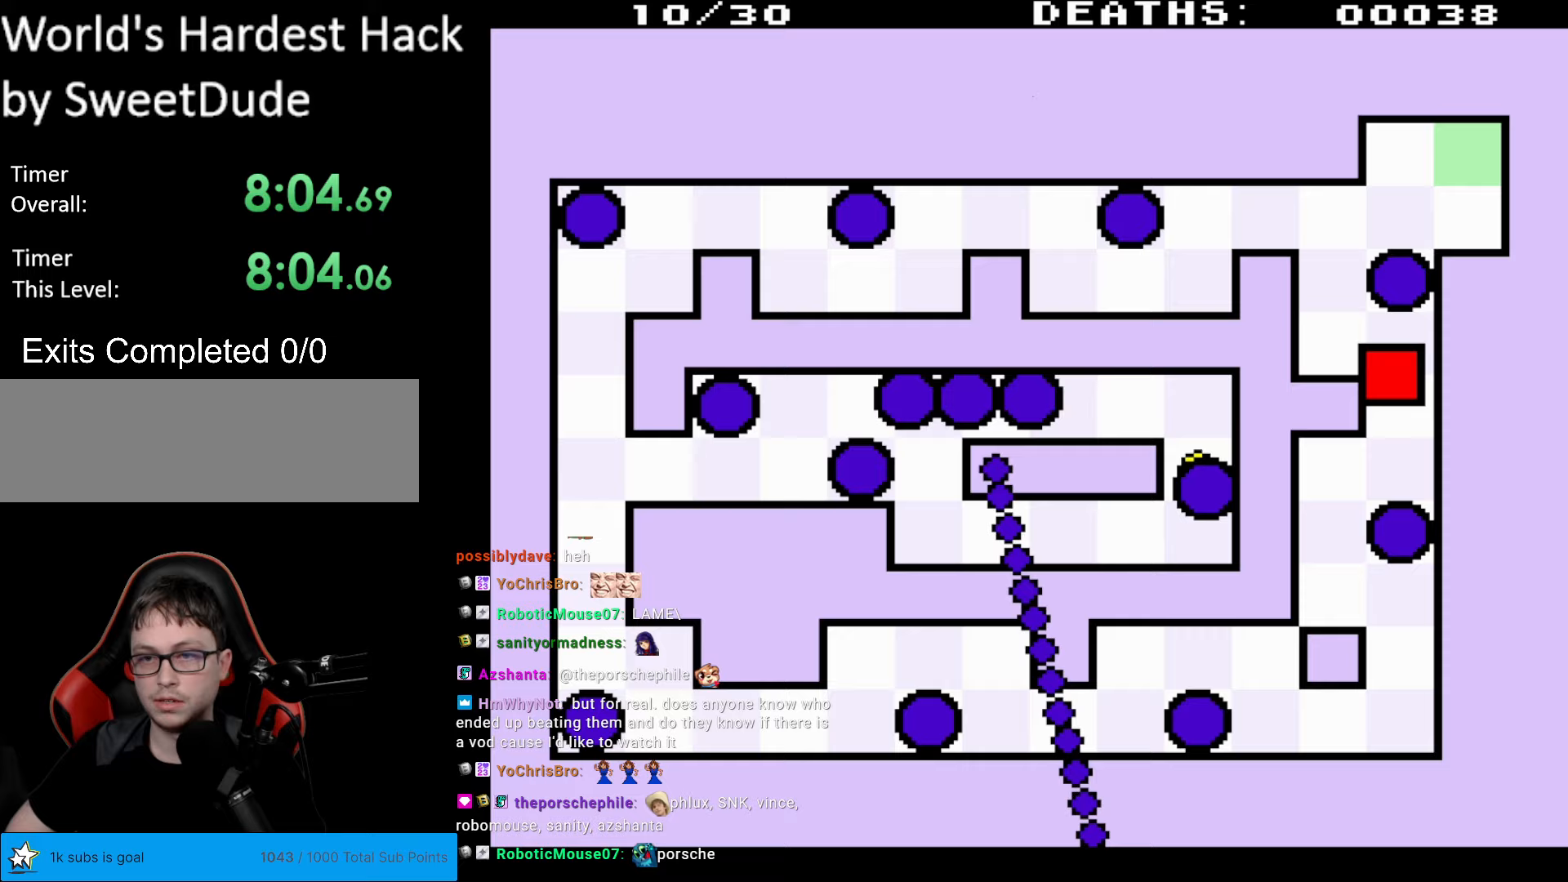
{"buttons": ["DPAD_DOWN", "DPAD_LEFT"], "events": [[50, "DPAD_LEFT", "down"], [117, "DPAD_LEFT", "up"], [167, "DPAD_LEFT", "down"], [250, "DPAD_DOWN", "up"], [267, "DPAD_DOWN", "down"]]}
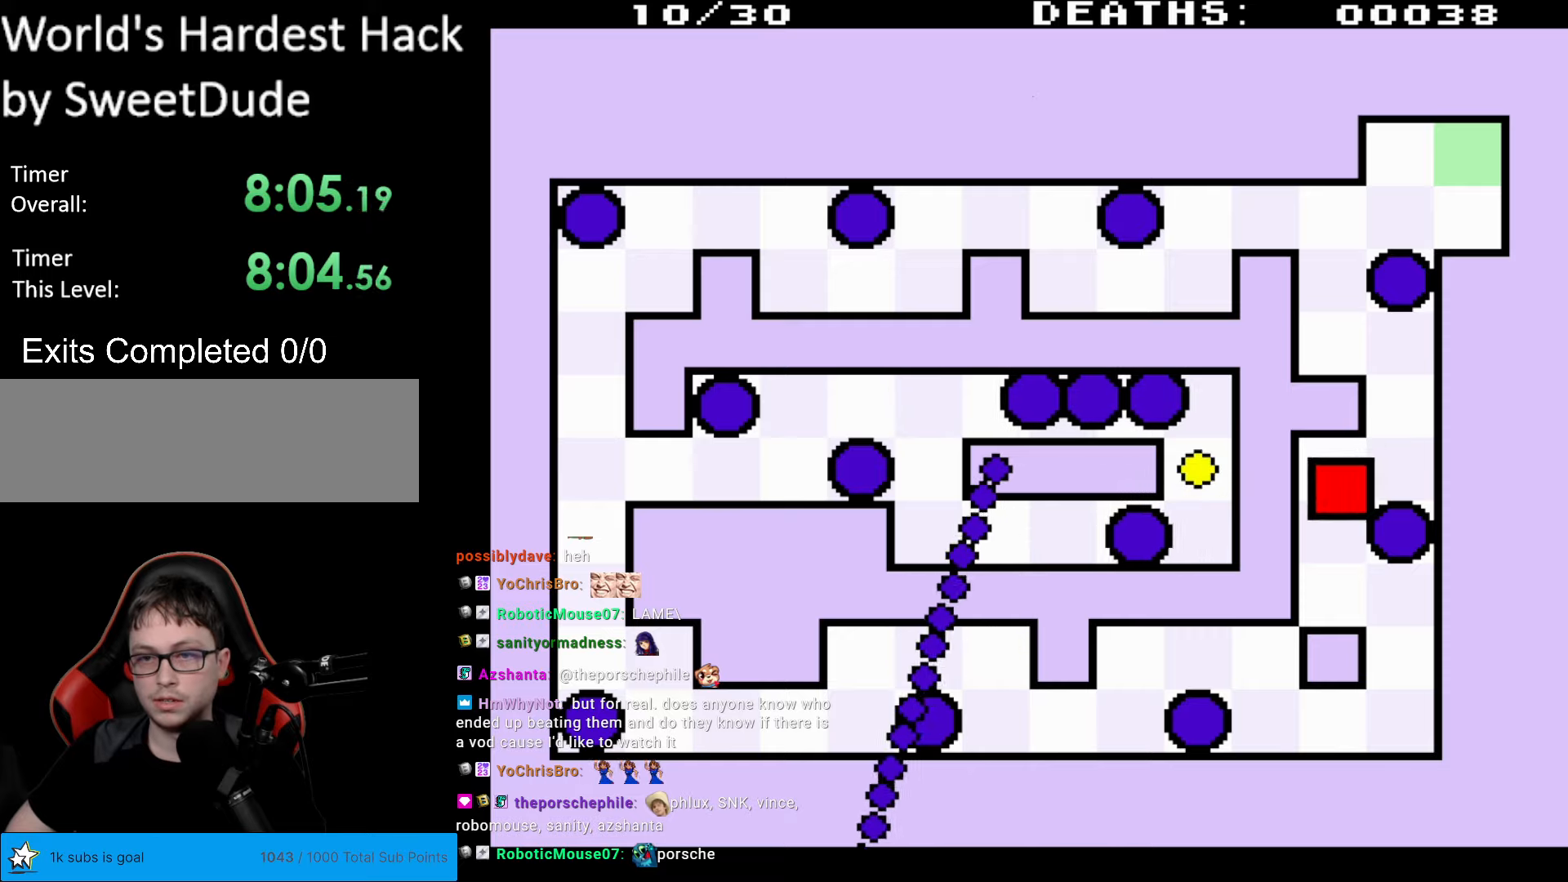
{"buttons": ["DPAD_DOWN", "DPAD_RIGHT"], "events": [[167, "DPAD_LEFT", "up"], [433, "DPAD_RIGHT", "down"]]}
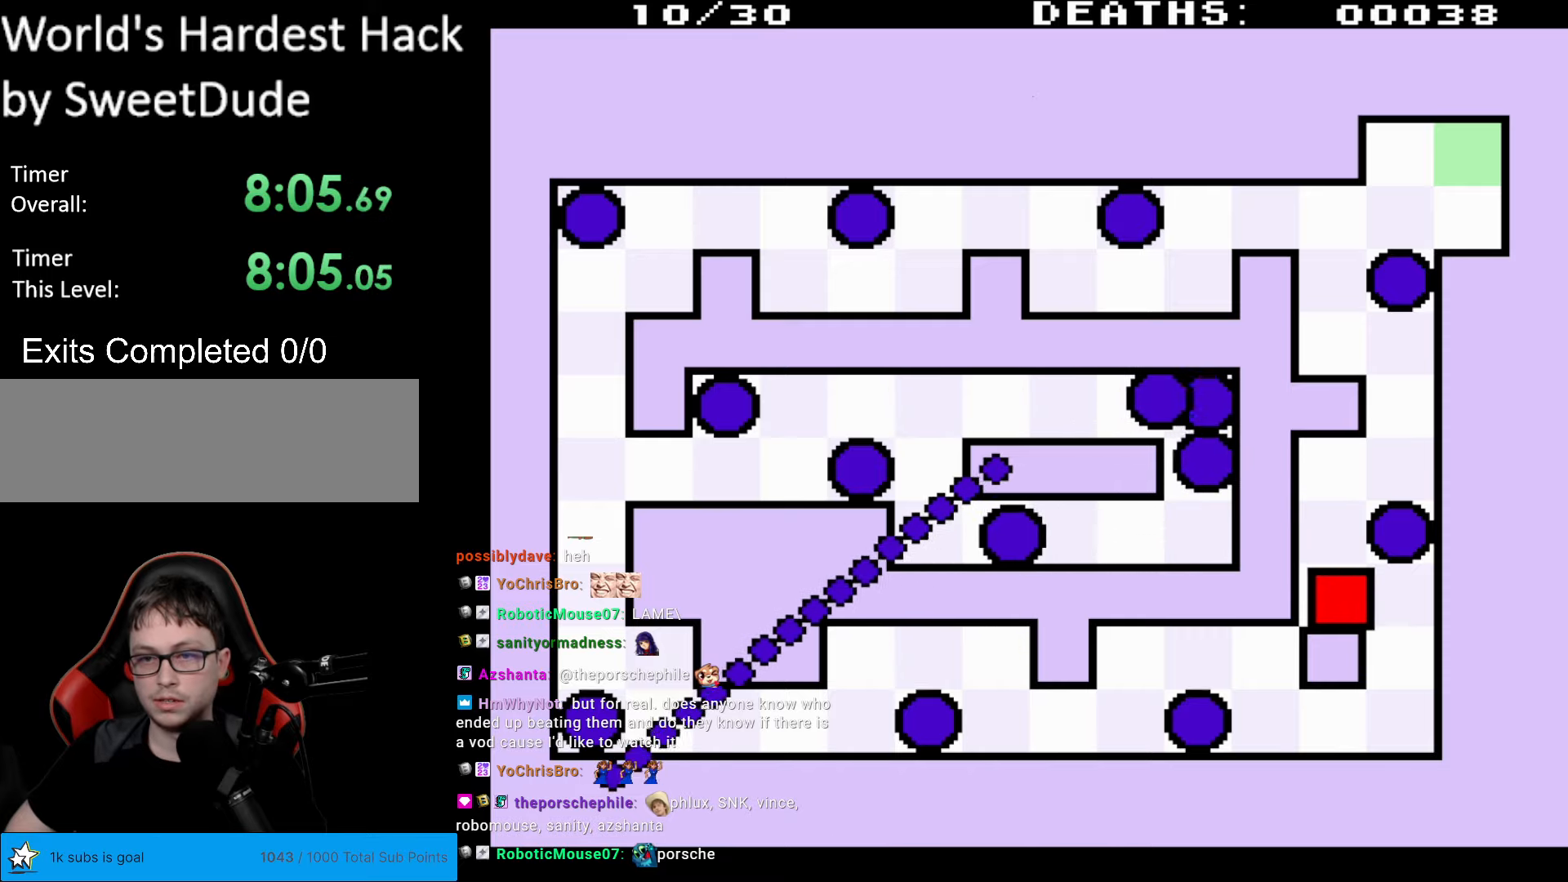
{"buttons": ["DPAD_DOWN", "DPAD_LEFT"], "events": [[267, "DPAD_RIGHT", "up"], [383, "DPAD_LEFT", "down"], [417, "DPAD_LEFT", "up"], [467, "DPAD_LEFT", "down"]]}
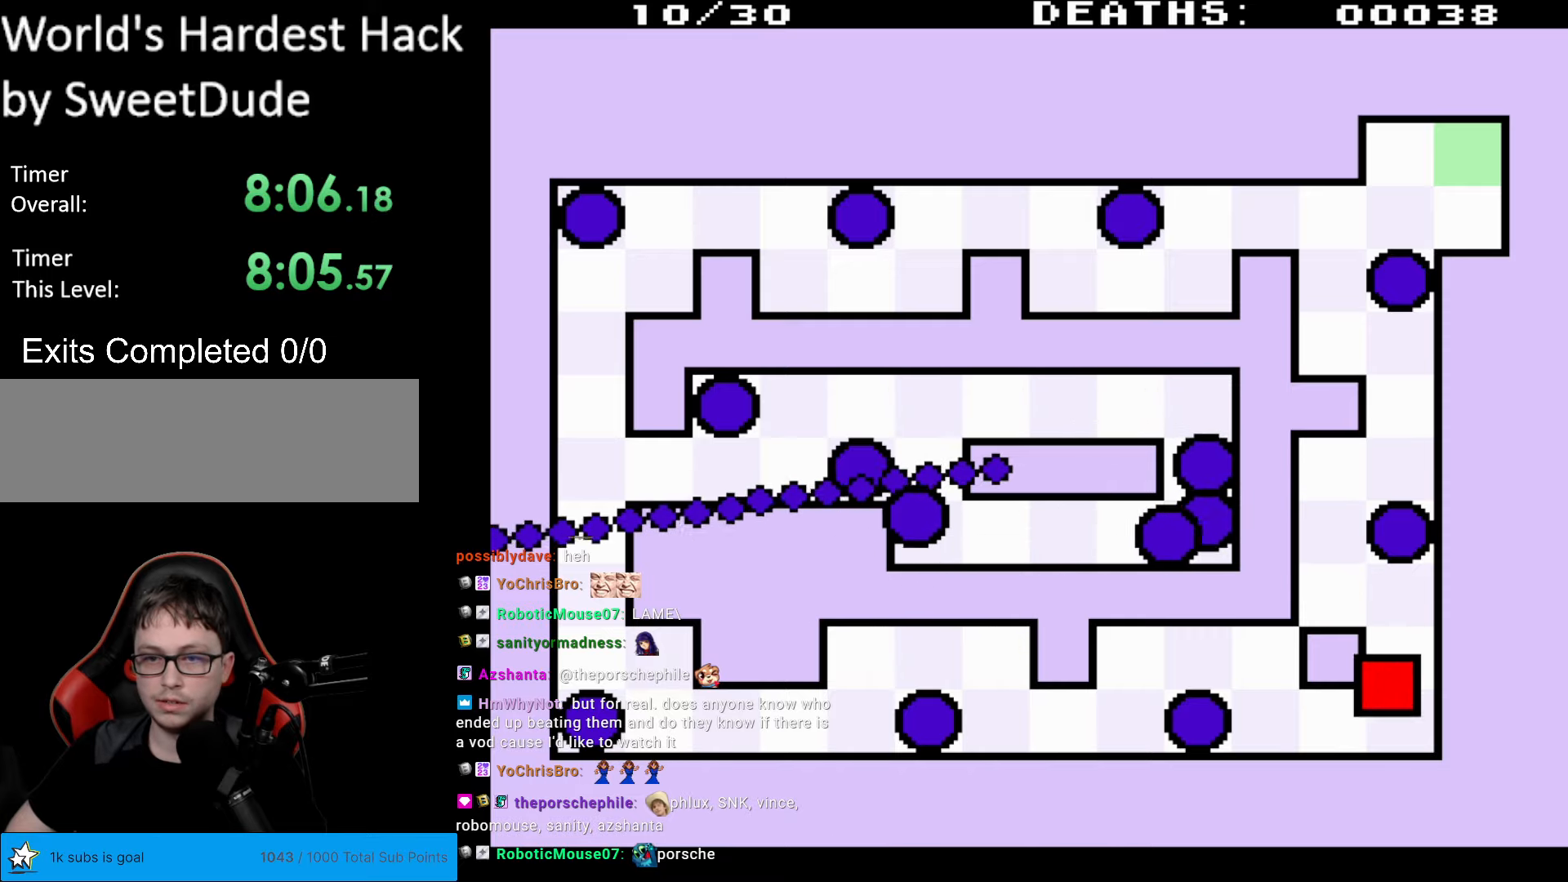
{"buttons": ["DPAD_UP", "DPAD_LEFT"], "events": [[300, "DPAD_DOWN", "up"], [383, "DPAD_UP", "down"]]}
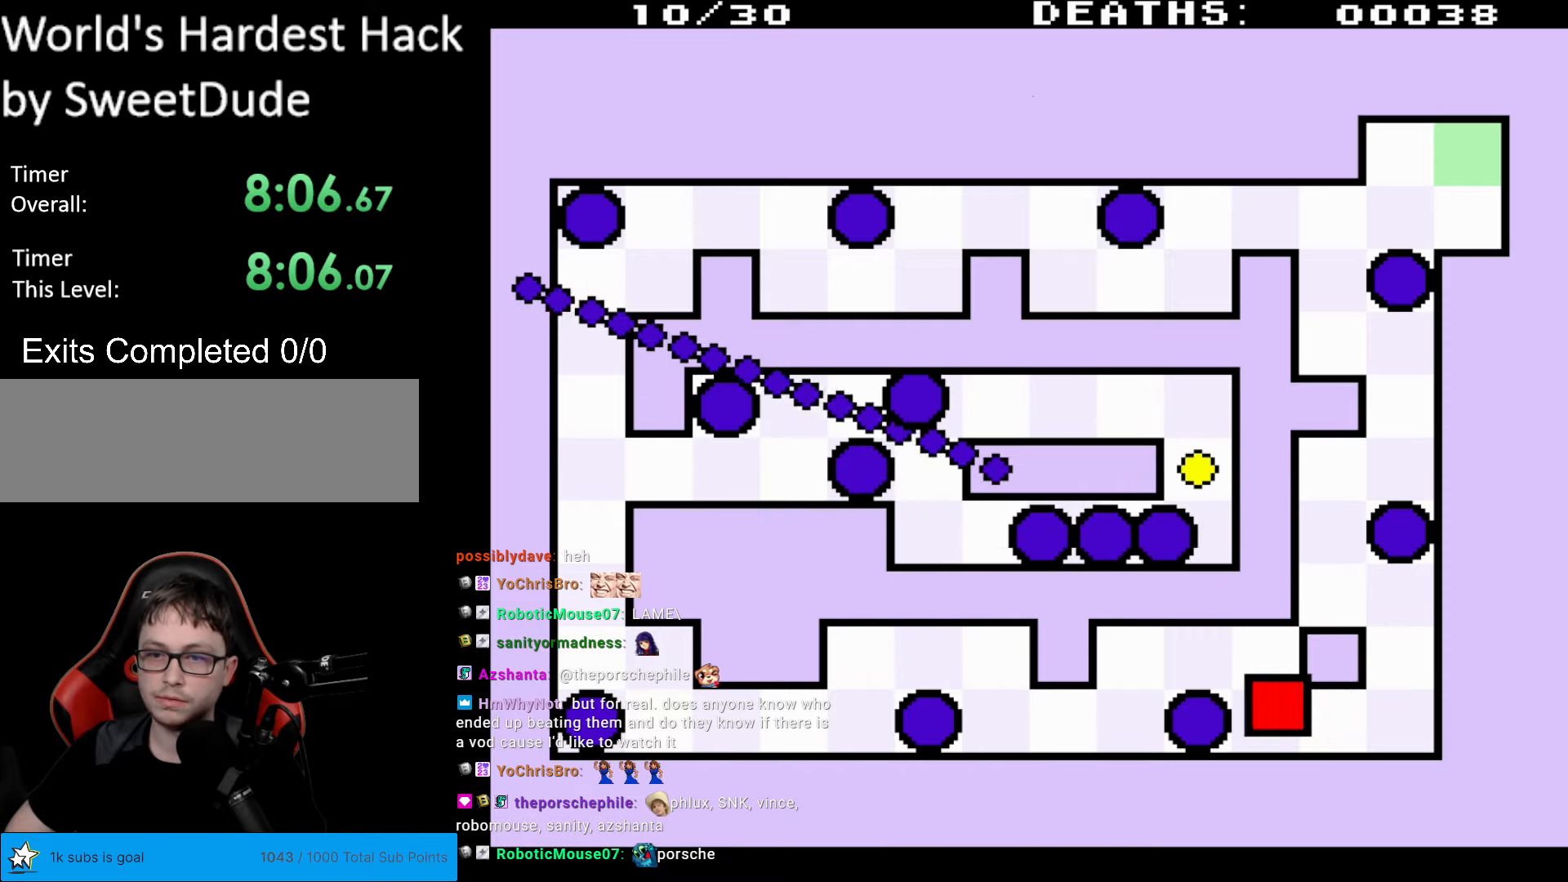
{"buttons": ["DPAD_LEFT"], "events": [[383, "DPAD_UP", "up"]]}
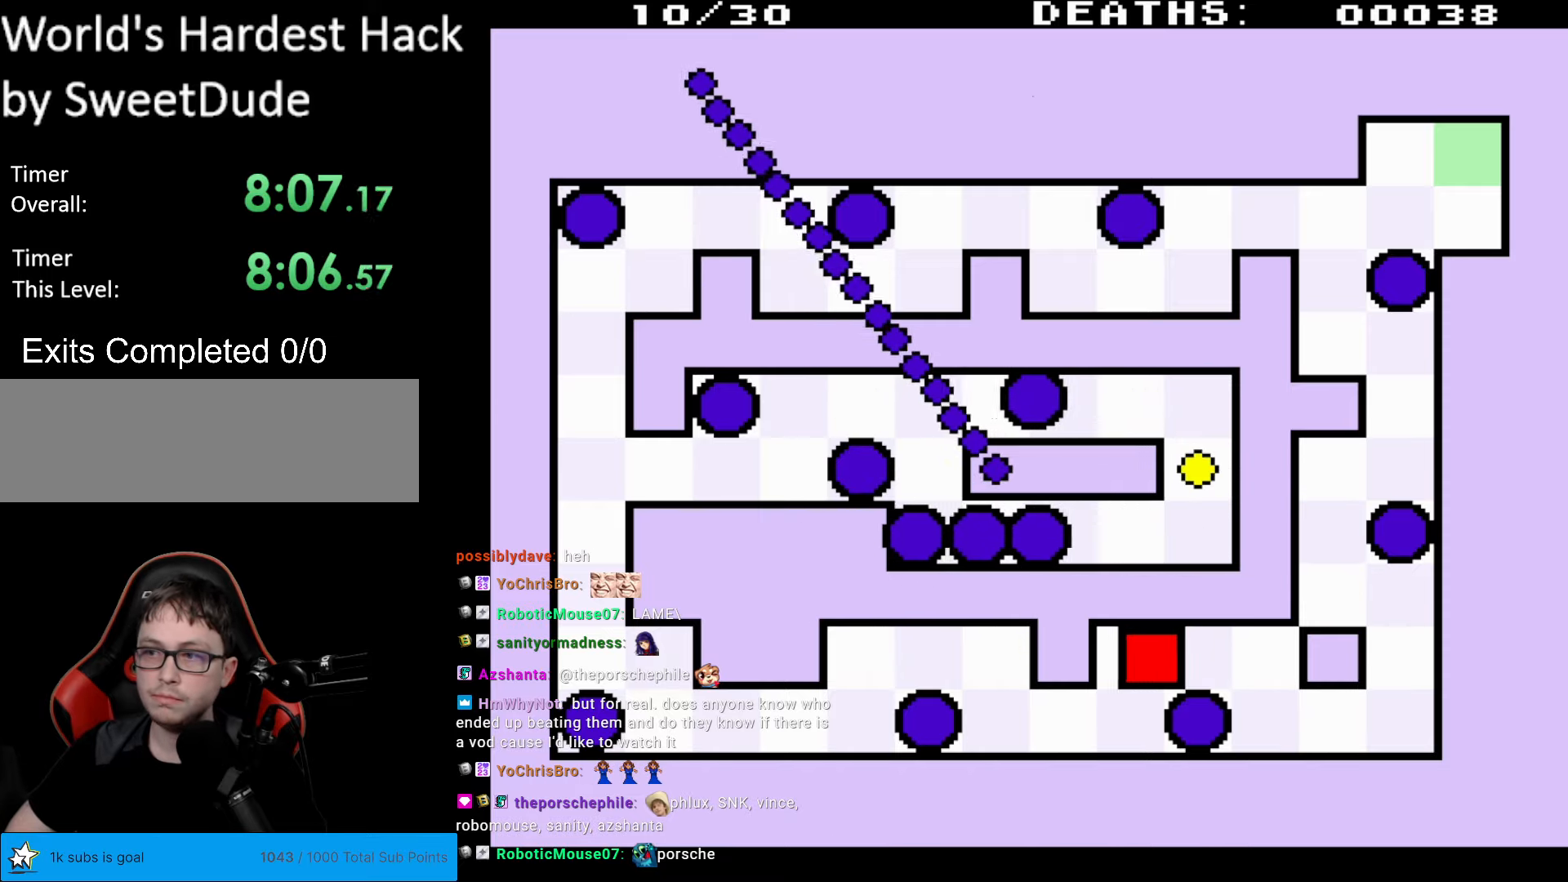
{"buttons": ["DPAD_DOWN", "DPAD_LEFT"], "events": [[133, "DPAD_DOWN", "down"]]}
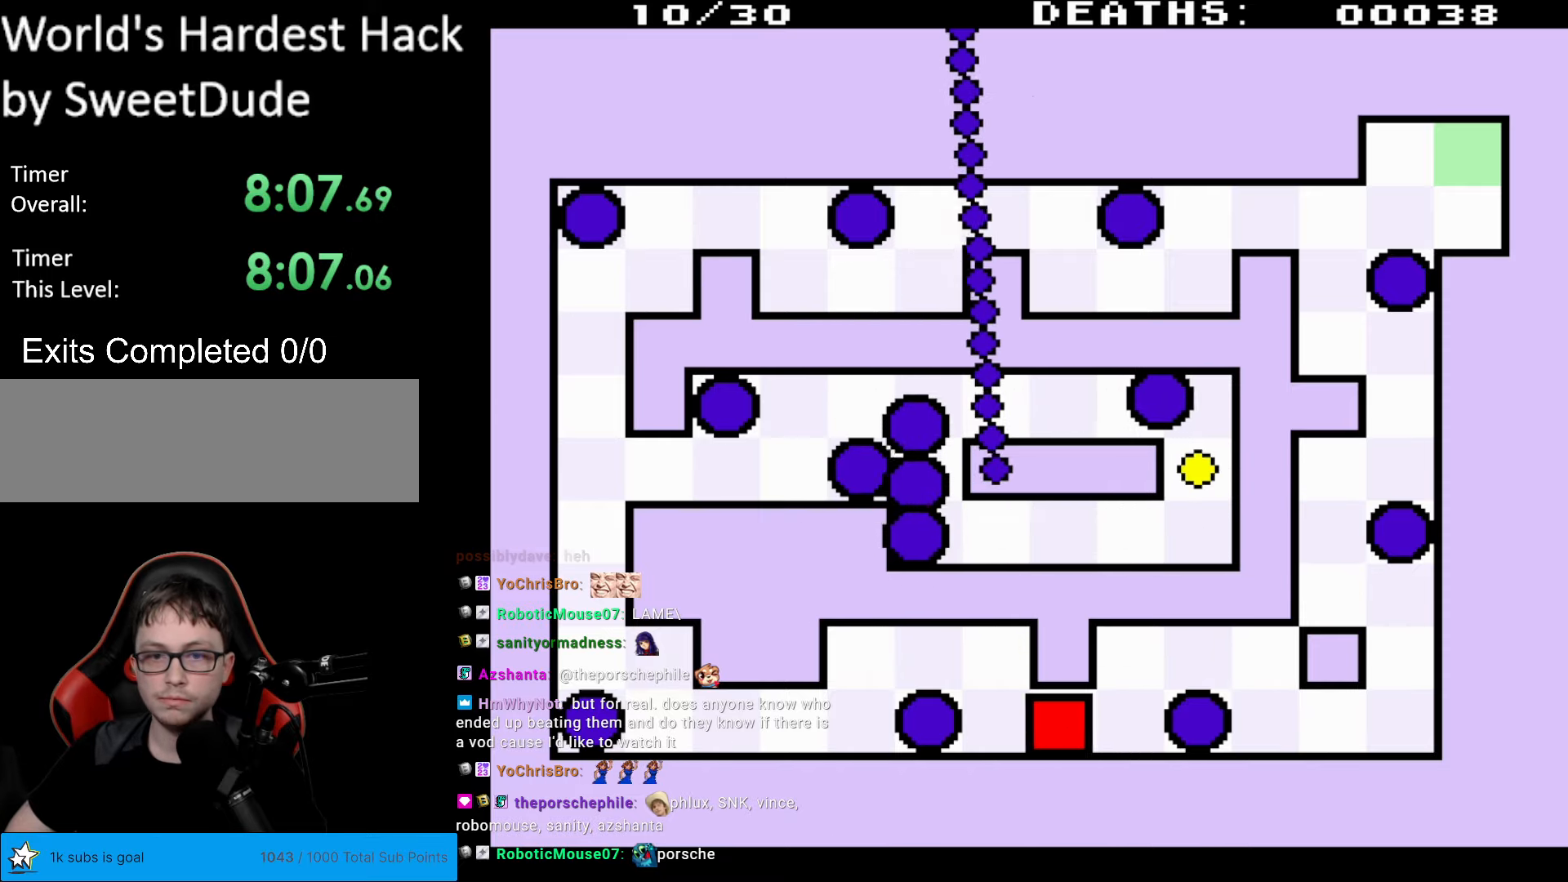
{"buttons": ["DPAD_UP", "DPAD_LEFT"], "events": [[17, "DPAD_DOWN", "up"], [133, "DPAD_UP", "down"]]}
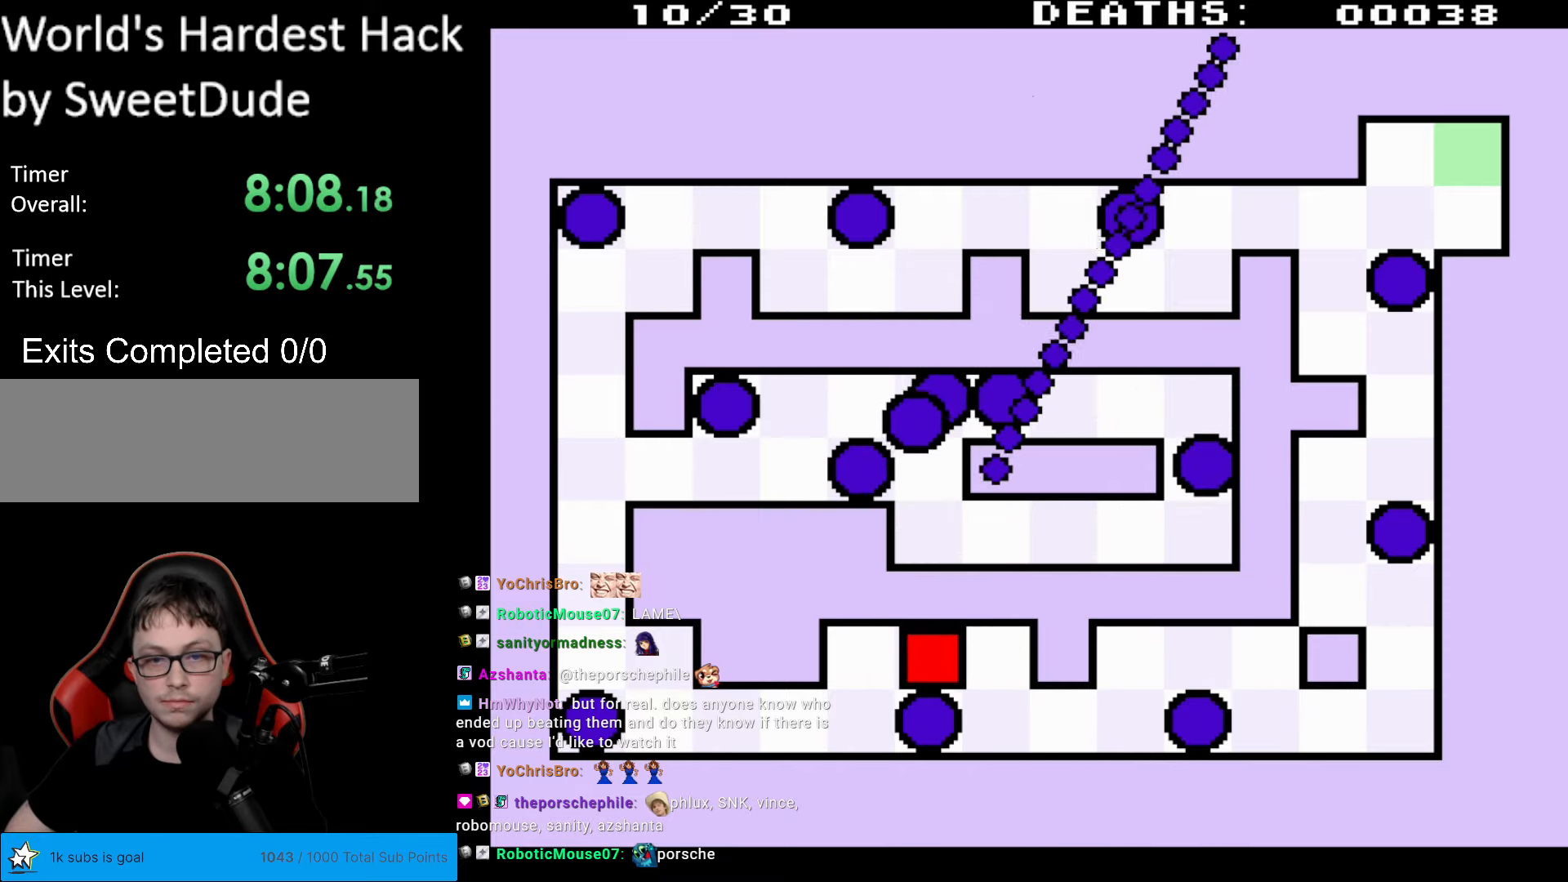
{"buttons": ["DPAD_DOWN", "DPAD_LEFT"], "events": [[100, "DPAD_UP", "up"], [350, "DPAD_DOWN", "down"]]}
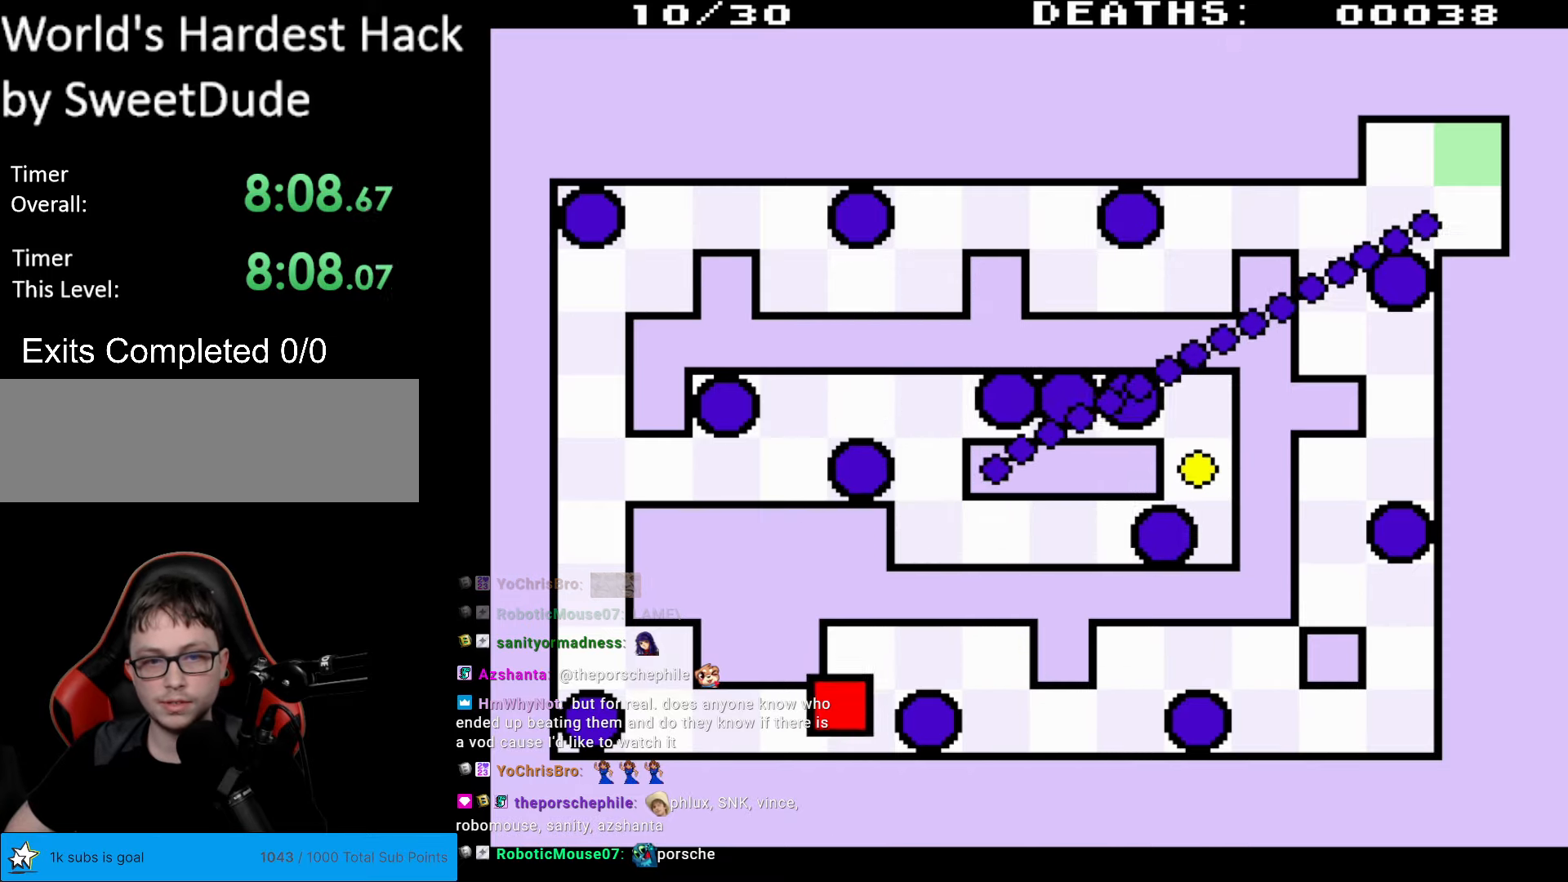
{"buttons": ["DPAD_LEFT"], "events": [[200, "DPAD_DOWN", "up"]]}
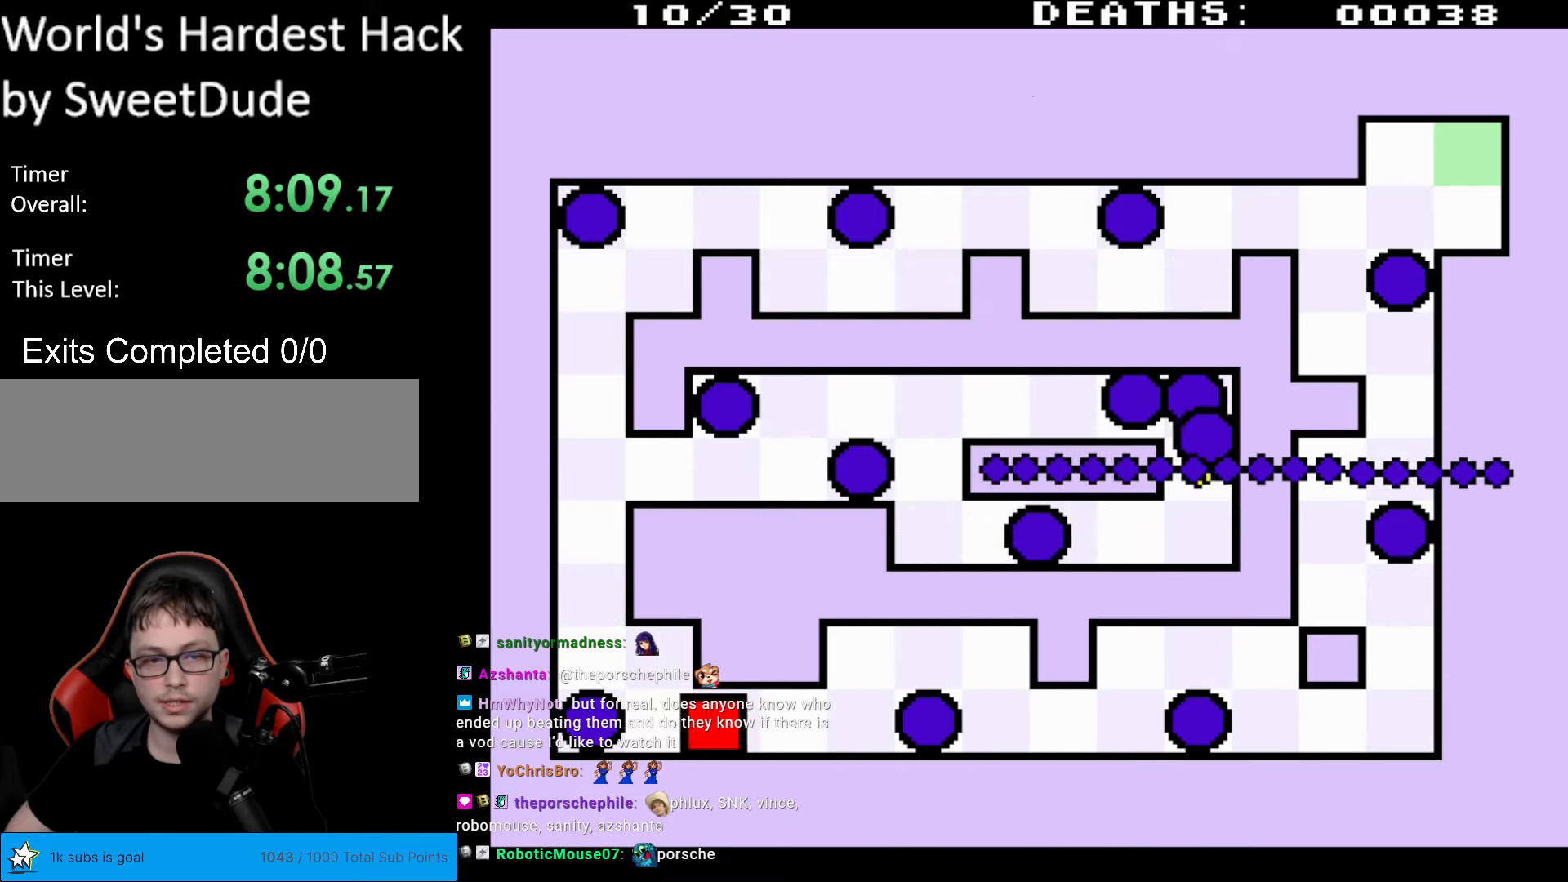
{"buttons": ["DPAD_UP", "DPAD_LEFT"], "events": [[100, "DPAD_UP", "down"]]}
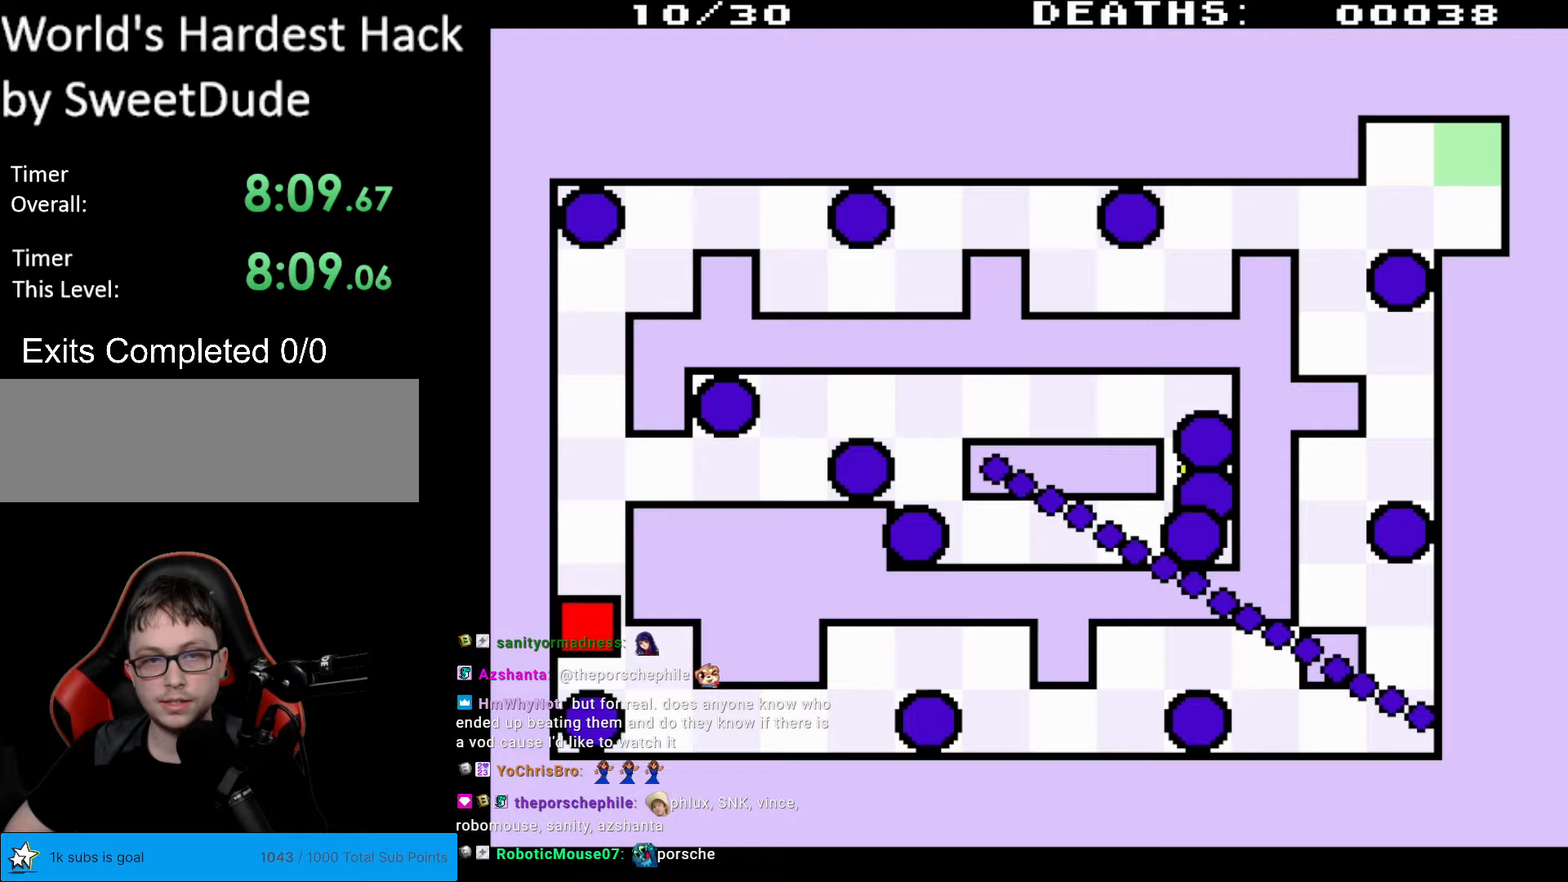
{"buttons": ["DPAD_UP", "DPAD_RIGHT"], "events": [[117, "DPAD_LEFT", "up"], [500, "DPAD_RIGHT", "down"]]}
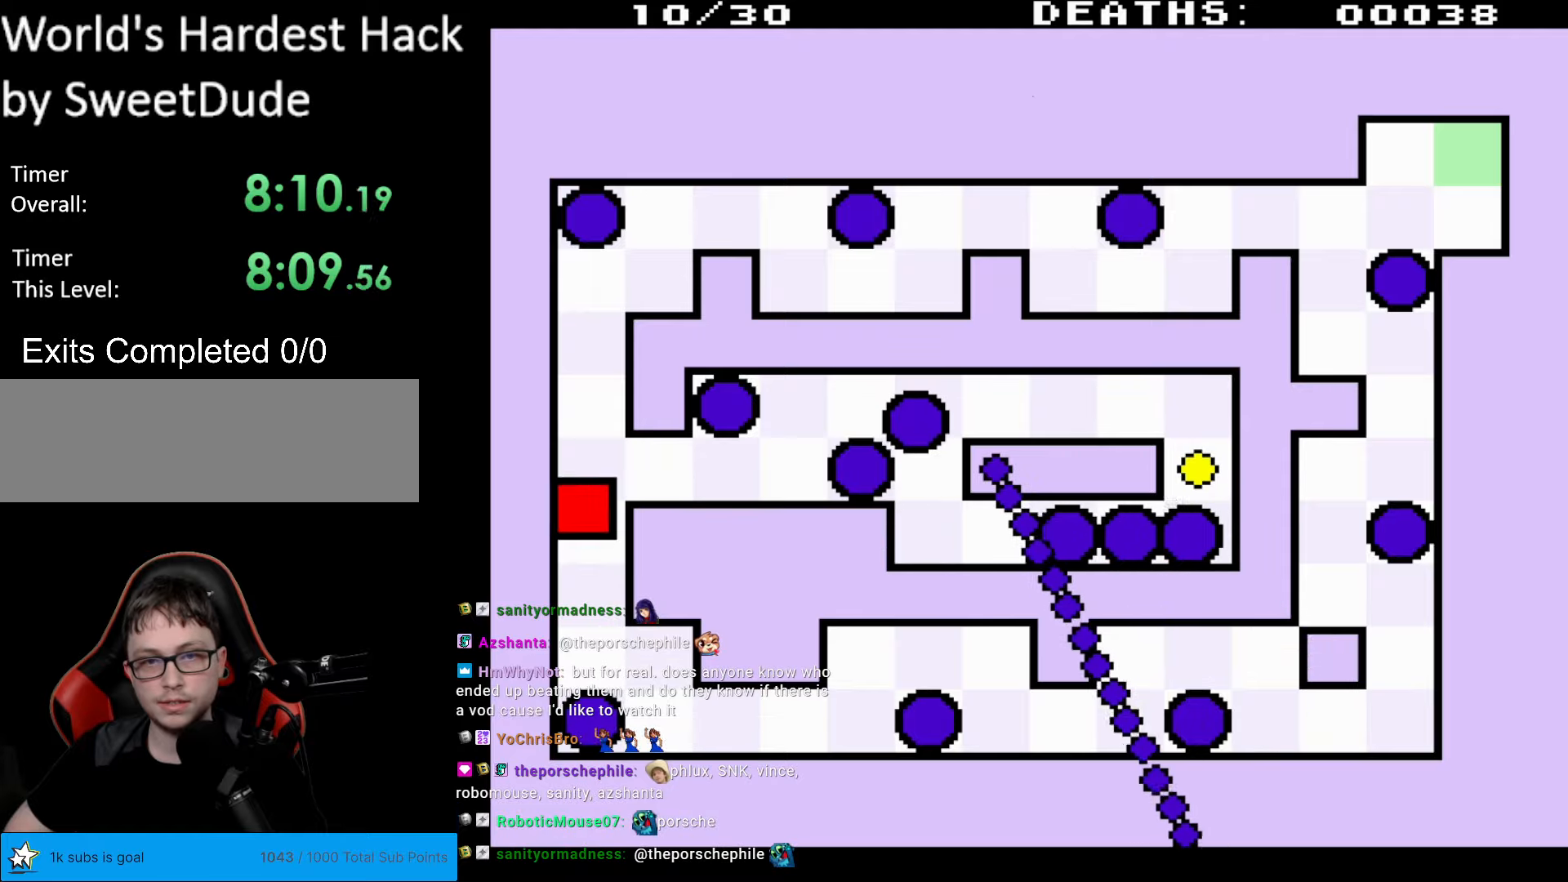
{"buttons": ["DPAD_RIGHT"], "events": [[150, "DPAD_UP", "up"]]}
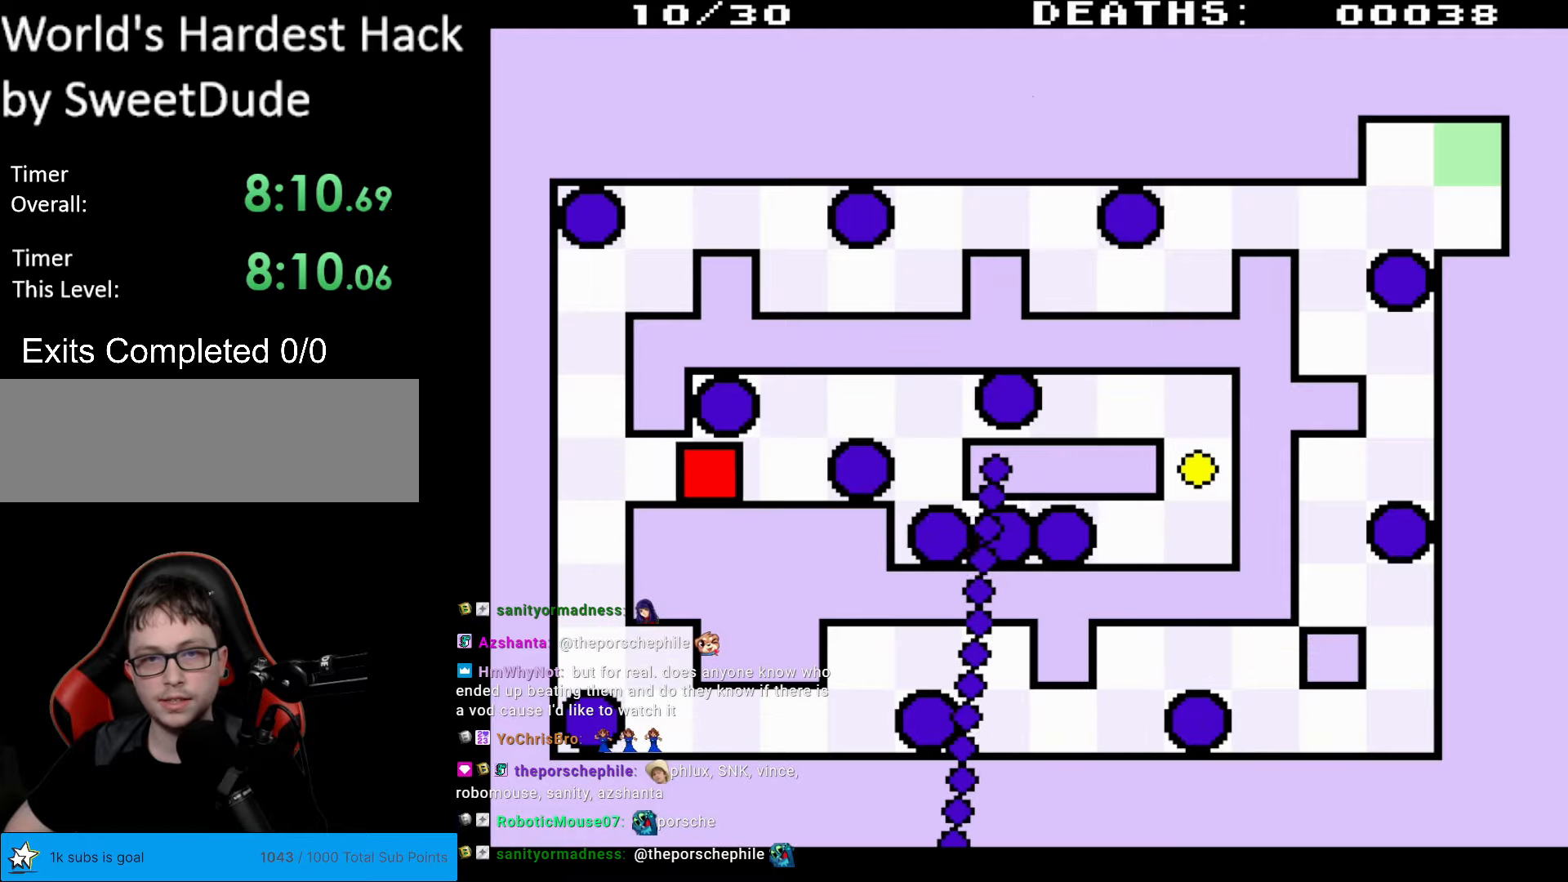
{"buttons": ["DPAD_UP"], "events": [[200, "DPAD_UP", "down"], [433, "DPAD_RIGHT", "up"]]}
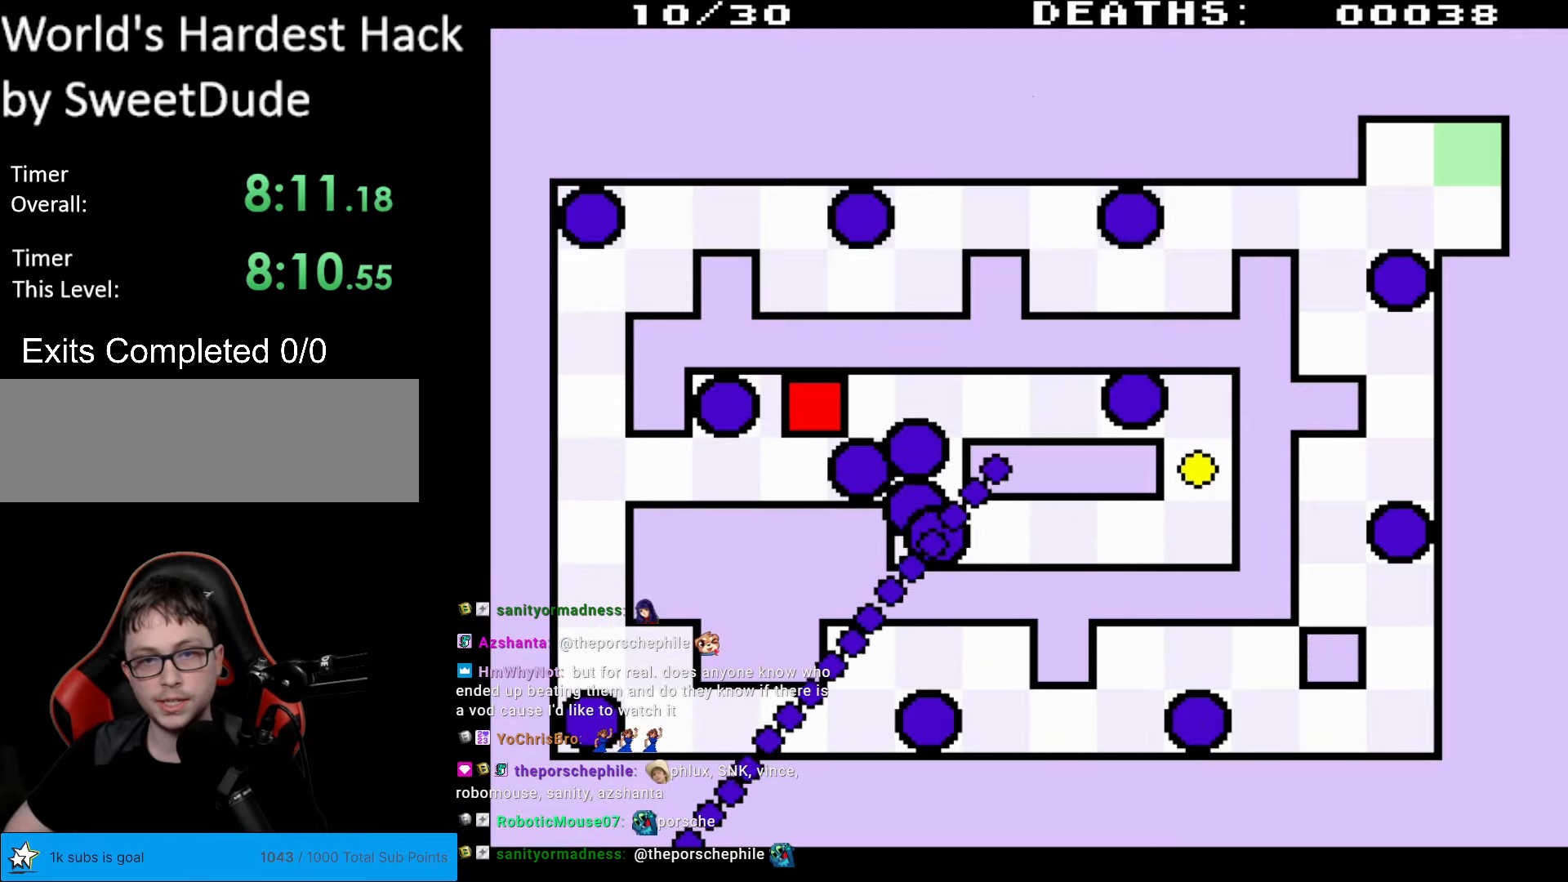
{"buttons": [], "events": [[183, "DPAD_UP", "up"]]}
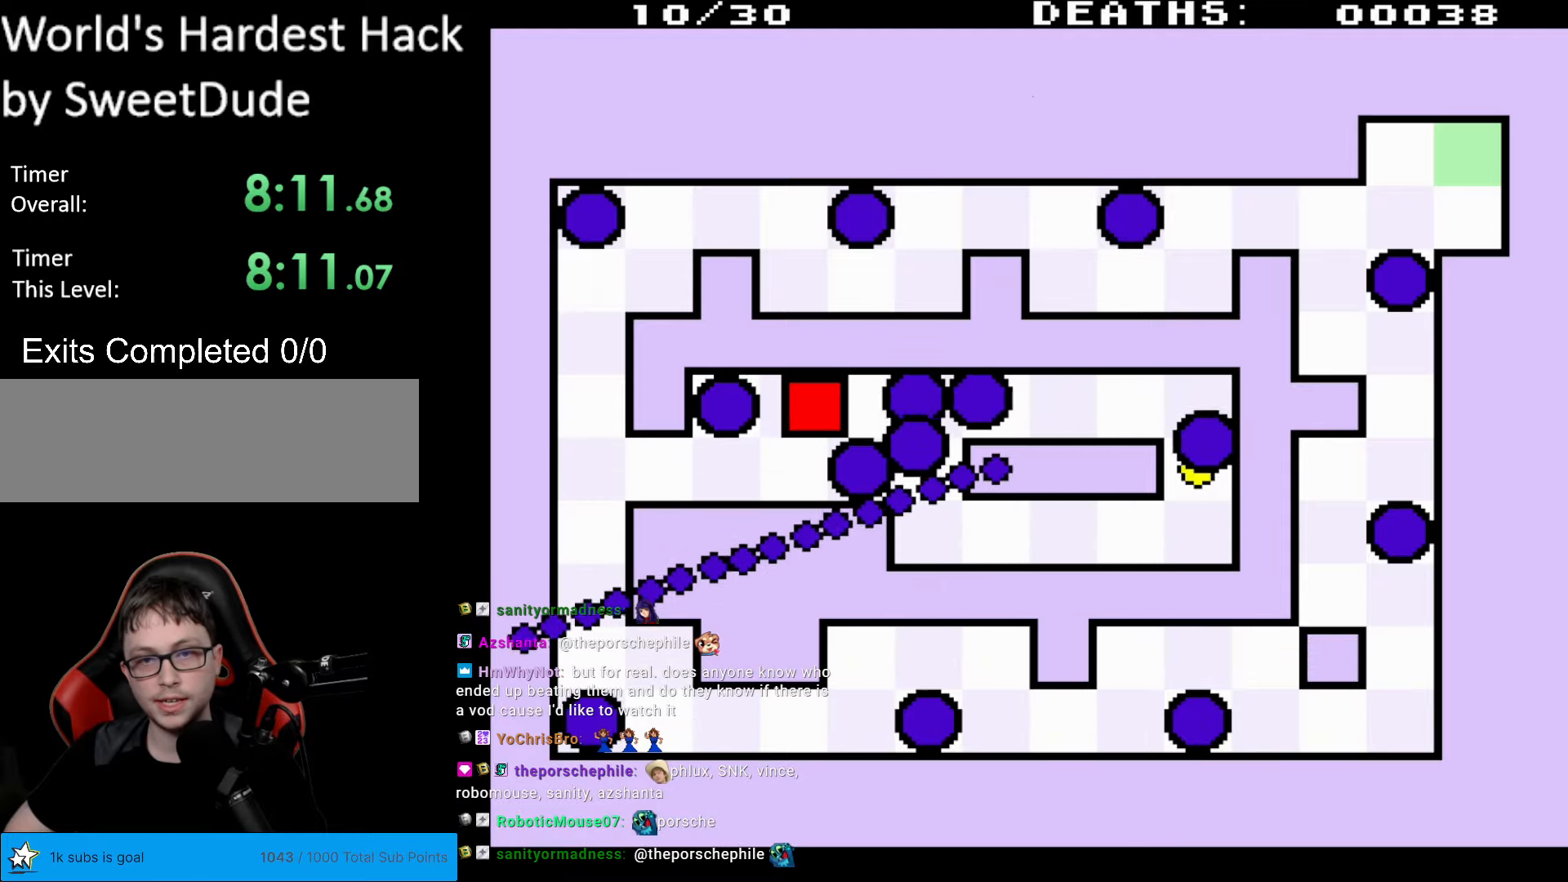
{"buttons": ["DPAD_RIGHT"], "events": [[50, "DPAD_RIGHT", "down"], [217, "DPAD_RIGHT", "up"], [367, "DPAD_RIGHT", "down"]]}
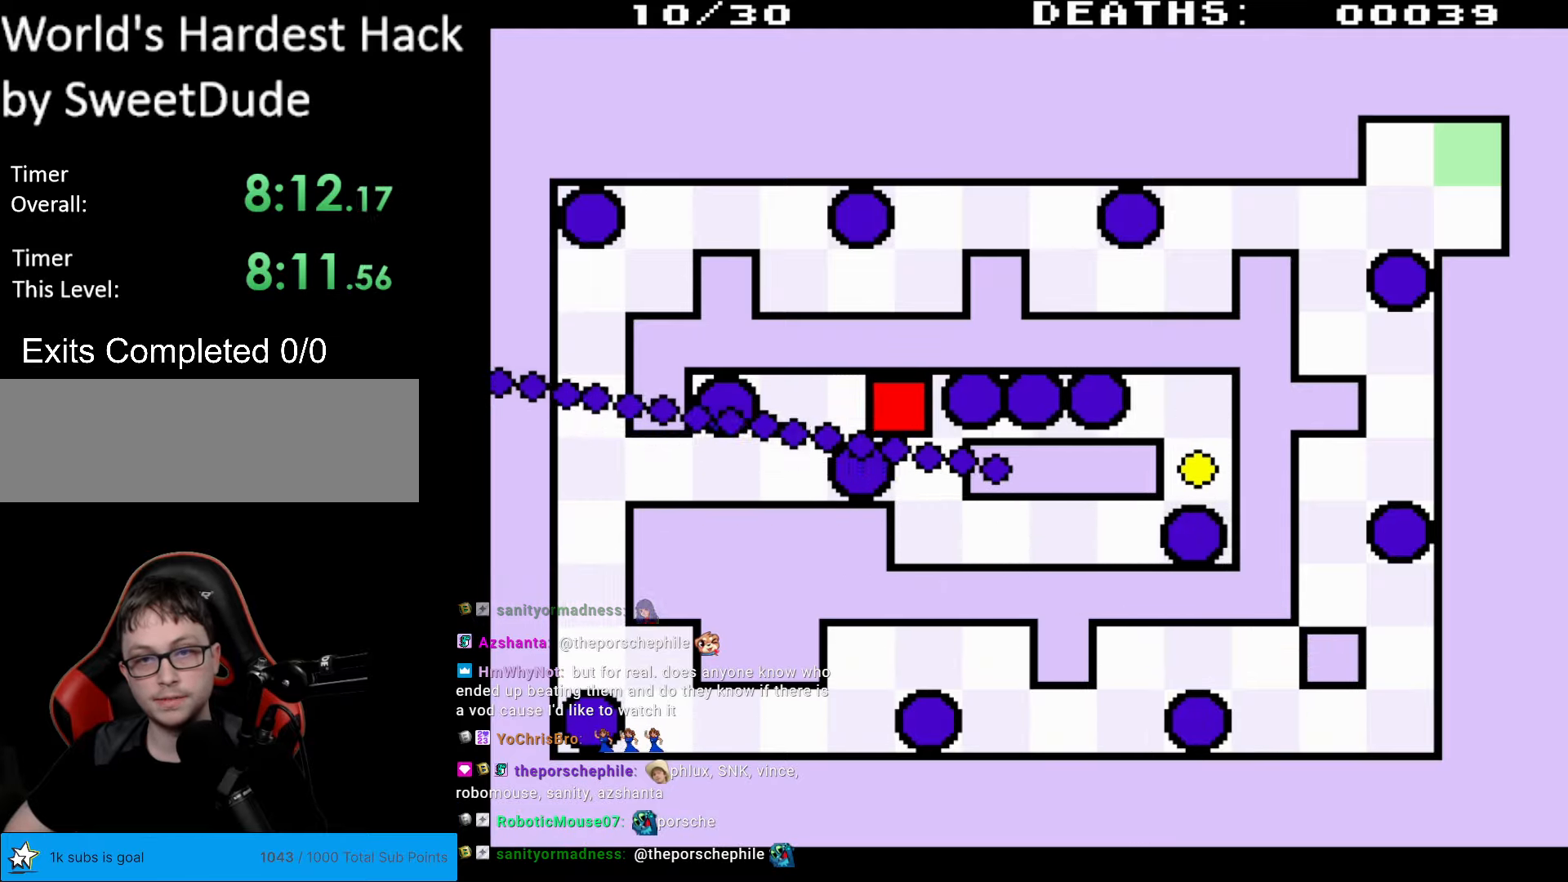
{"buttons": [], "events": [[433, "DPAD_RIGHT", "up"]]}
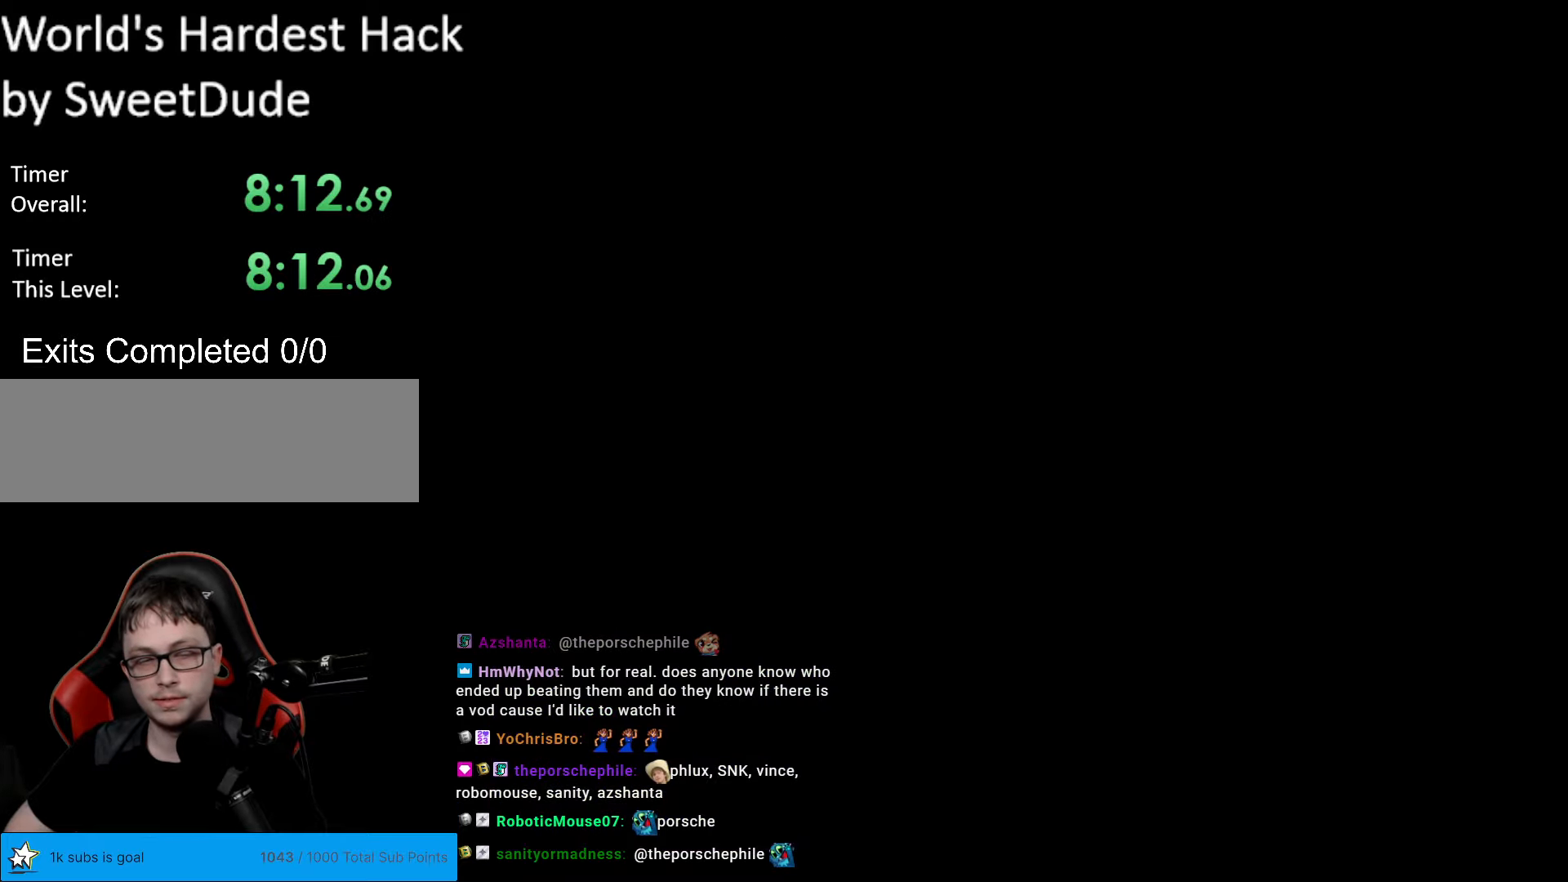
{"buttons": [], "events": []}
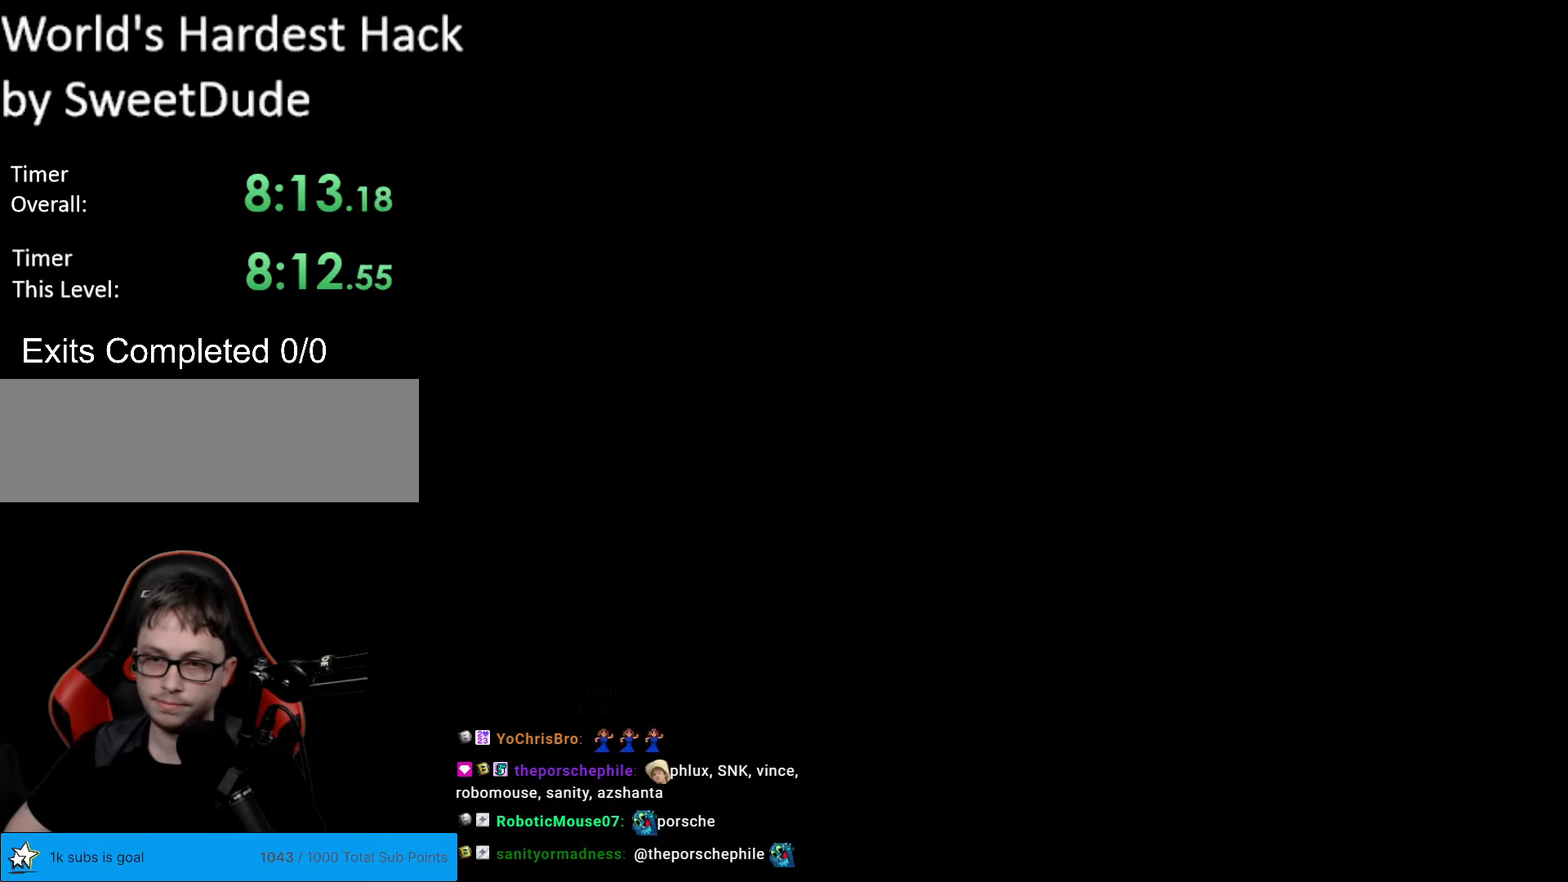
{"buttons": [], "events": []}
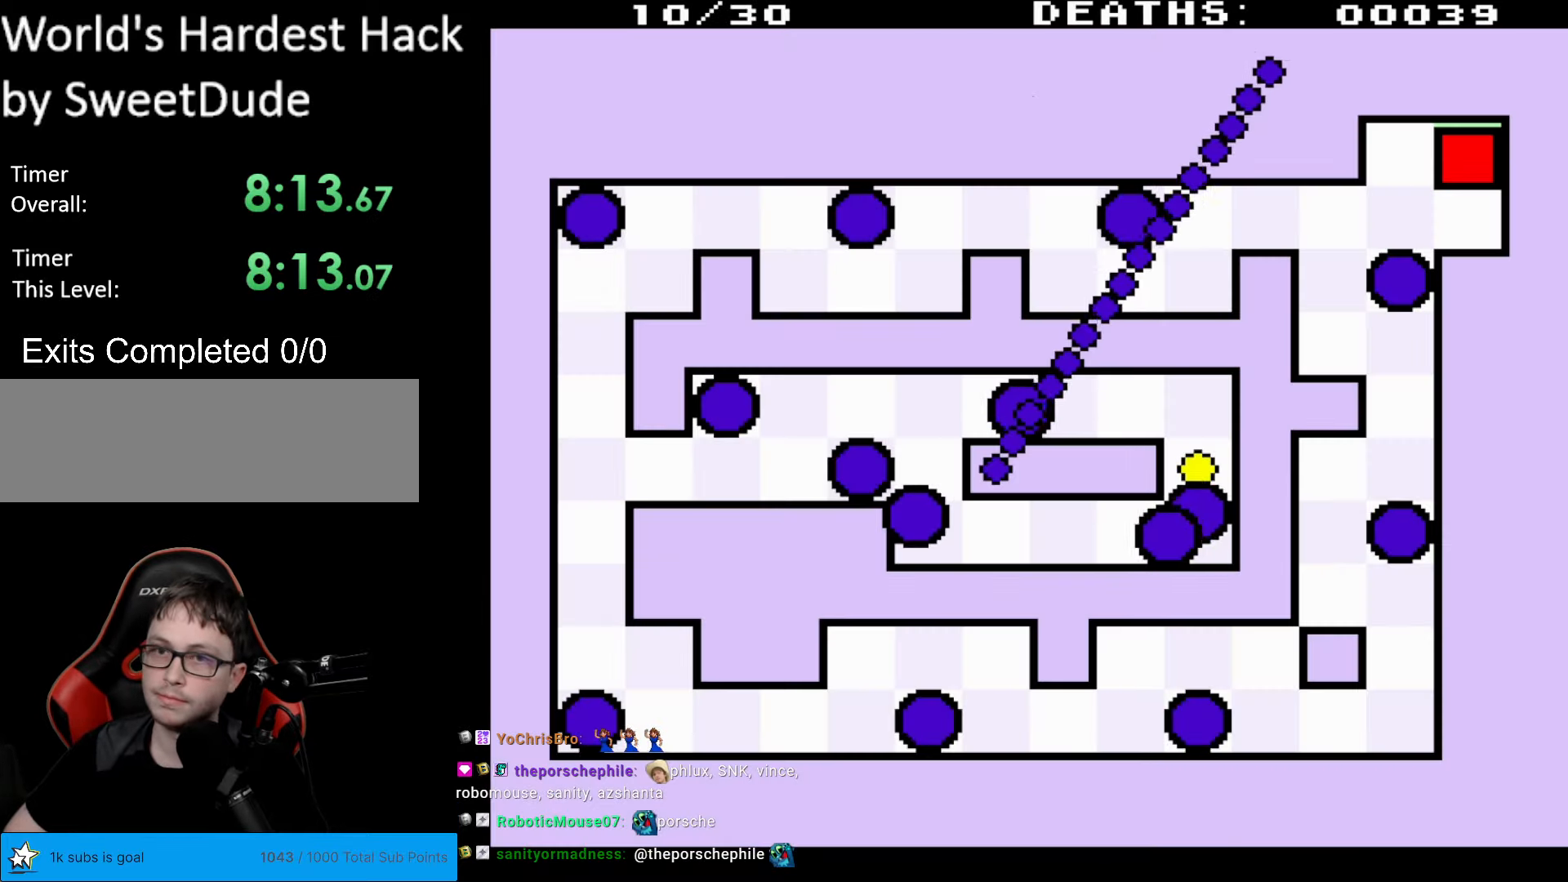
{"buttons": ["DPAD_DOWN"], "events": [[483, "DPAD_DOWN", "down"]]}
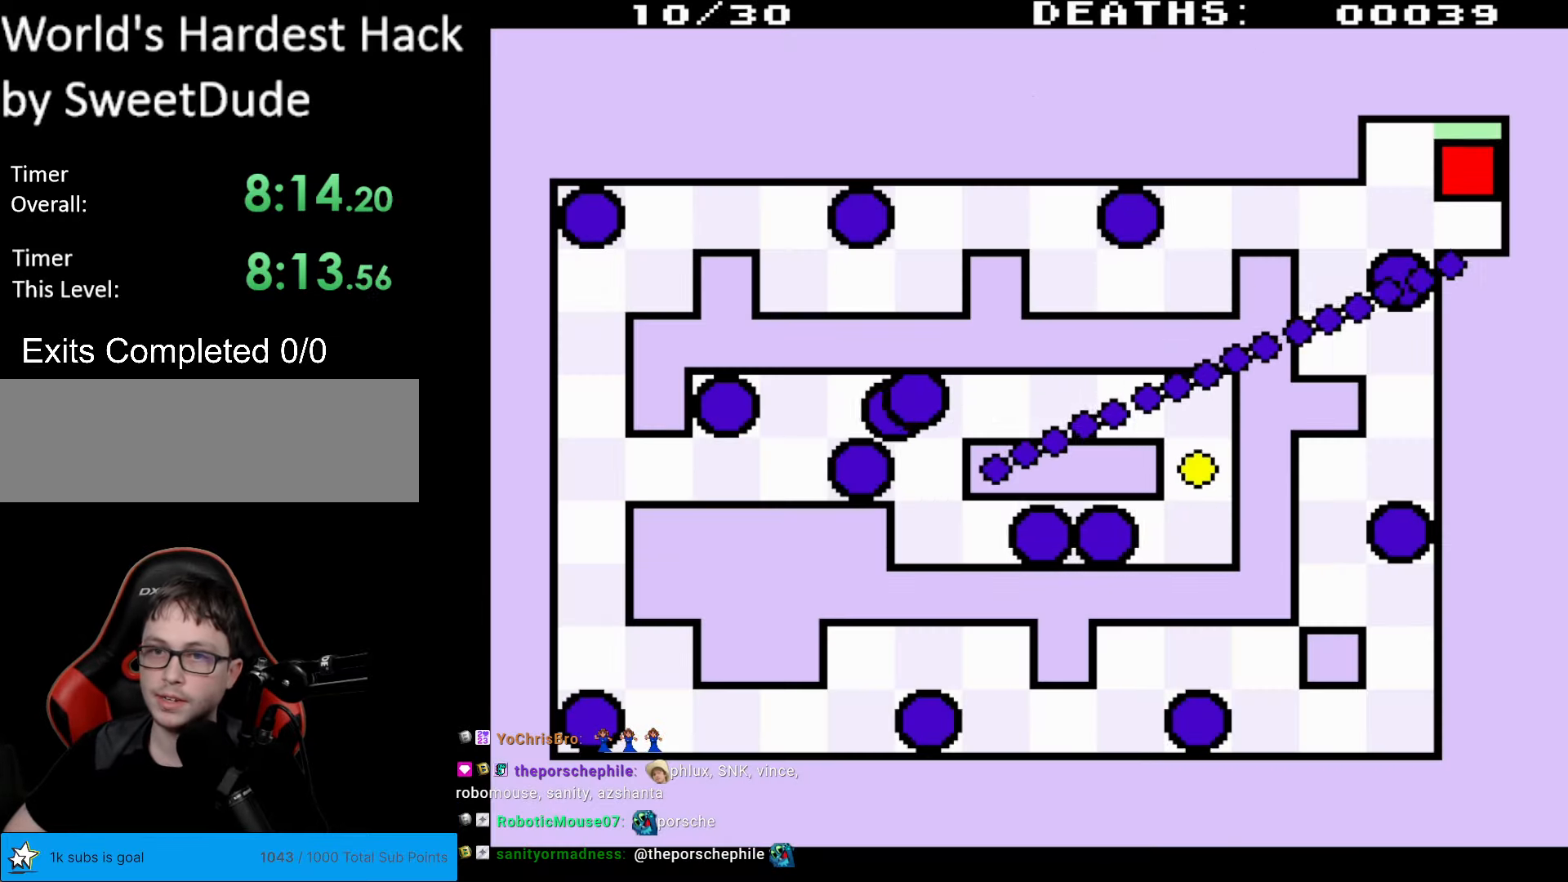
{"buttons": ["DPAD_LEFT"], "events": [[17, "DPAD_LEFT", "down"], [167, "DPAD_DOWN", "up"]]}